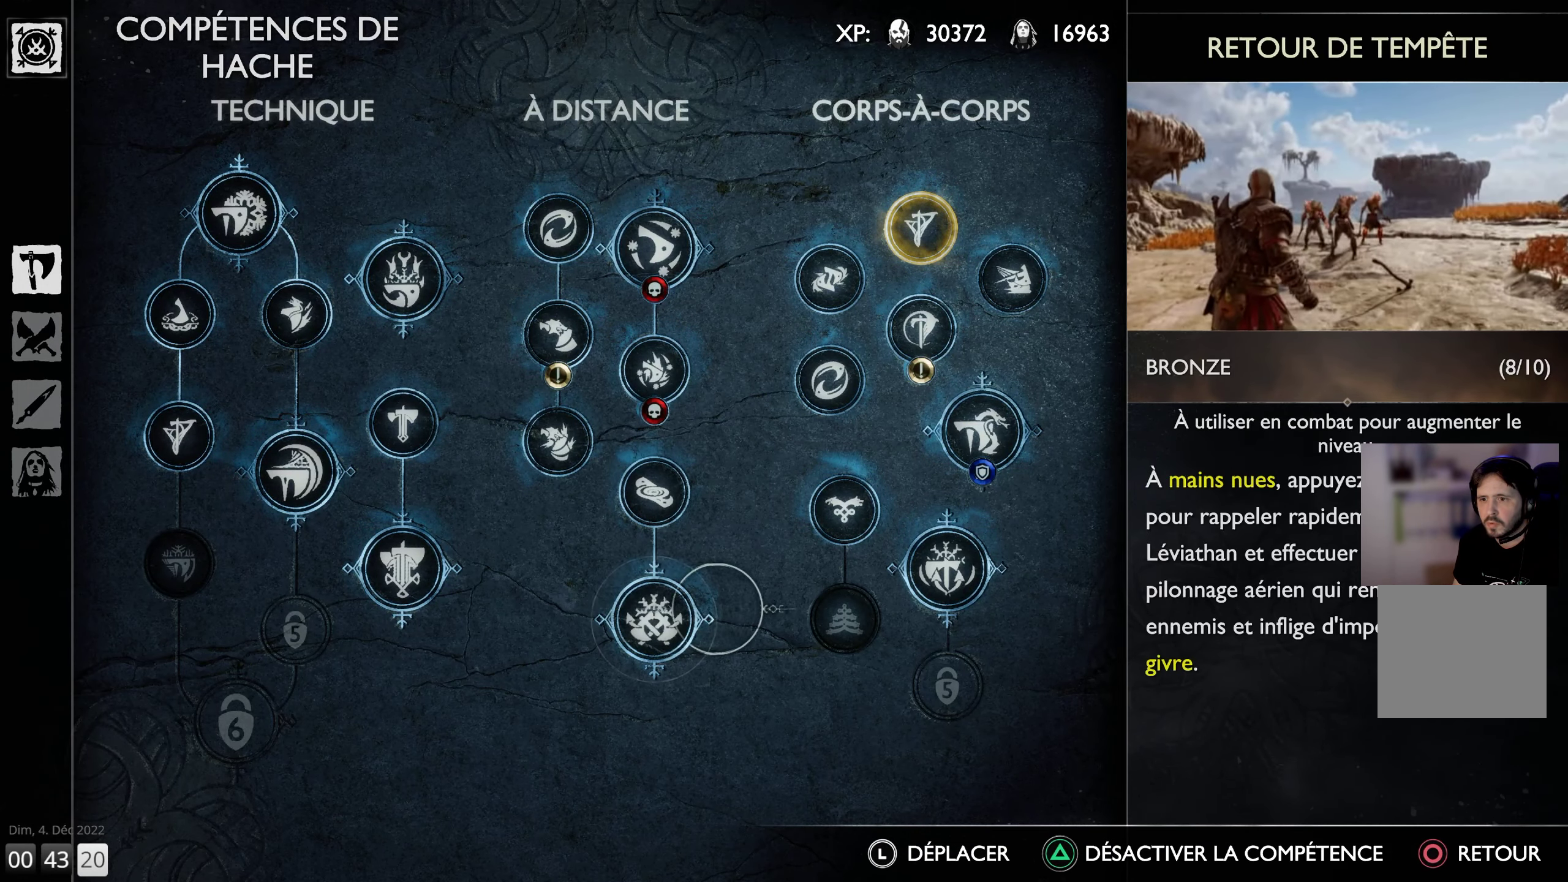
Gameplay with a controller (PlayStation layout); each line is a JSON object with the inputs held at the frame after it. "events" lists button and stick changes between this image and that frame as [ms after this image, input, new state], when the widget could be followed in between.
{"buttons": [], "left_stick": "center", "right_stick": "center", "events": [[33, "left_stick", "center"]]}
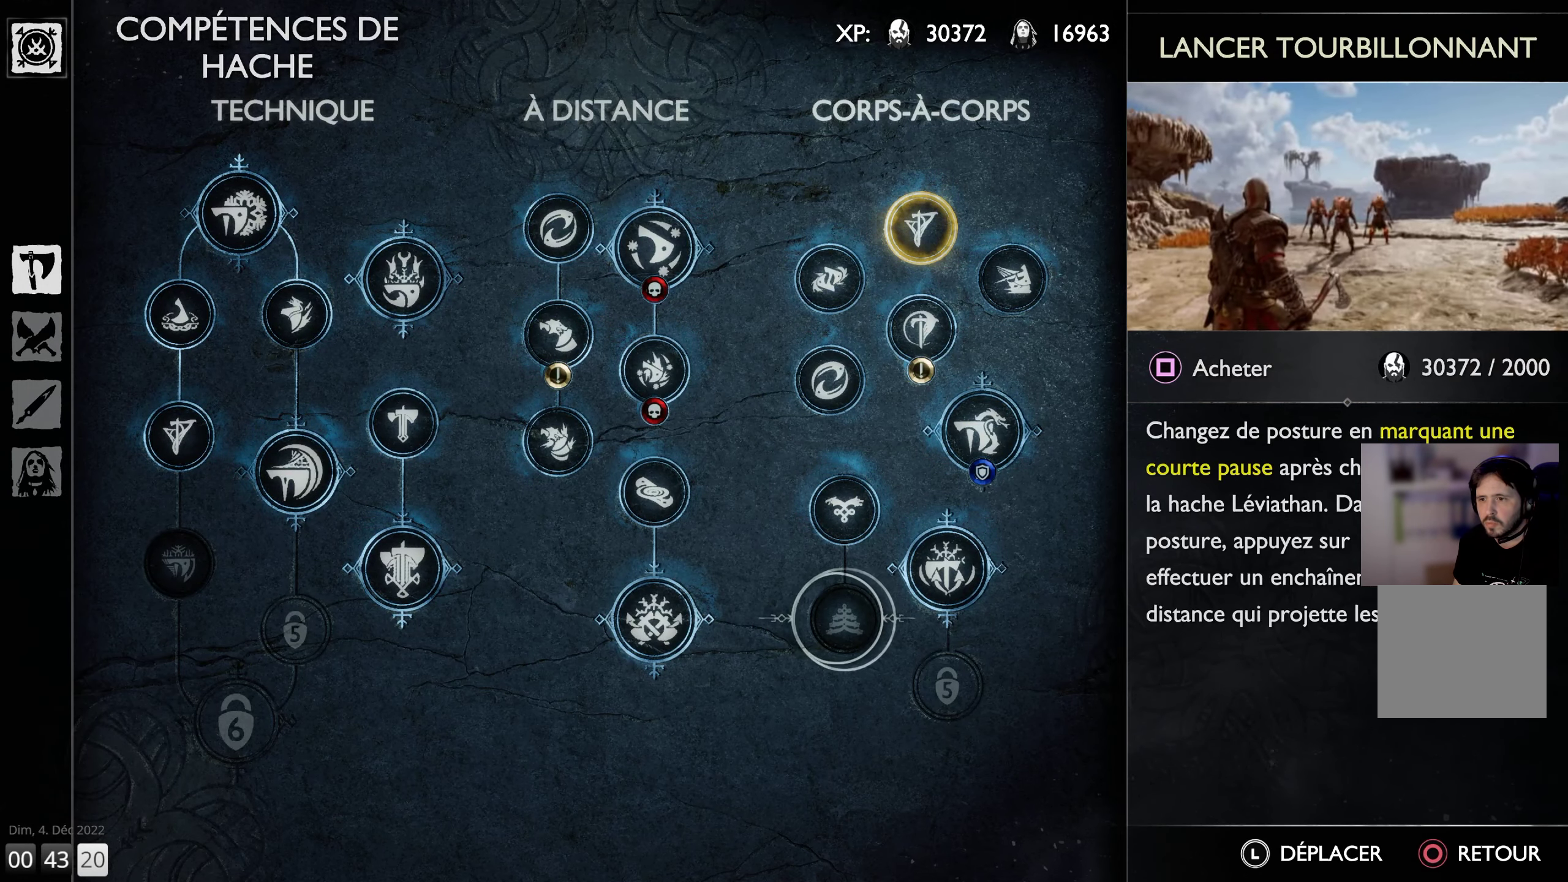
{"buttons": [], "left_stick": "center", "right_stick": "center", "events": []}
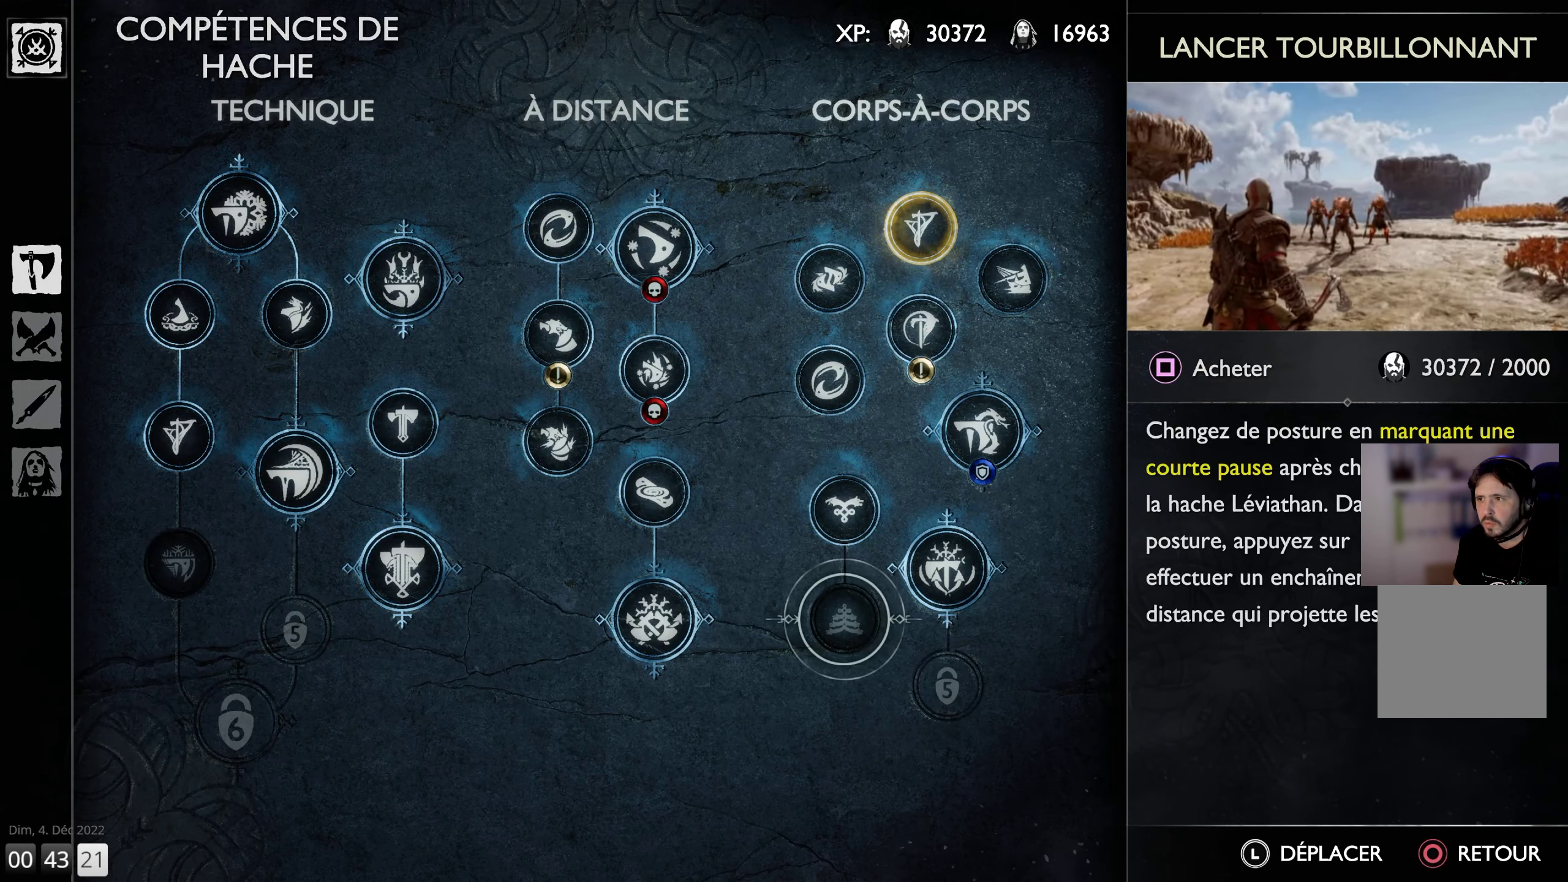
{"buttons": [], "left_stick": "center", "right_stick": "center", "events": []}
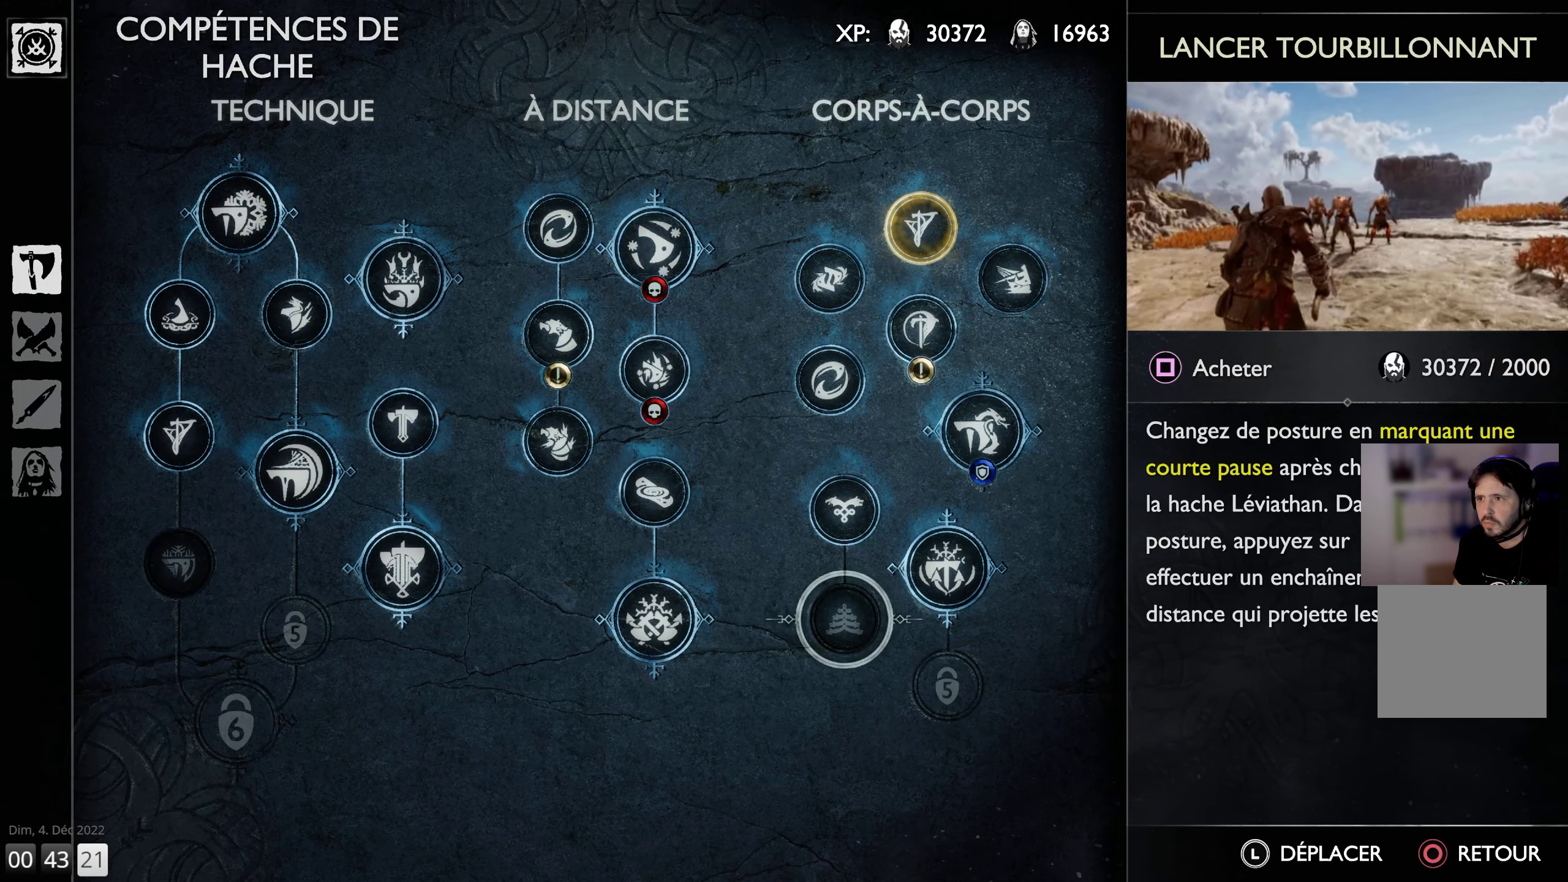
{"buttons": ["SQUARE"], "left_stick": "center", "right_stick": "center", "events": [[183, "SQUARE", "down"]]}
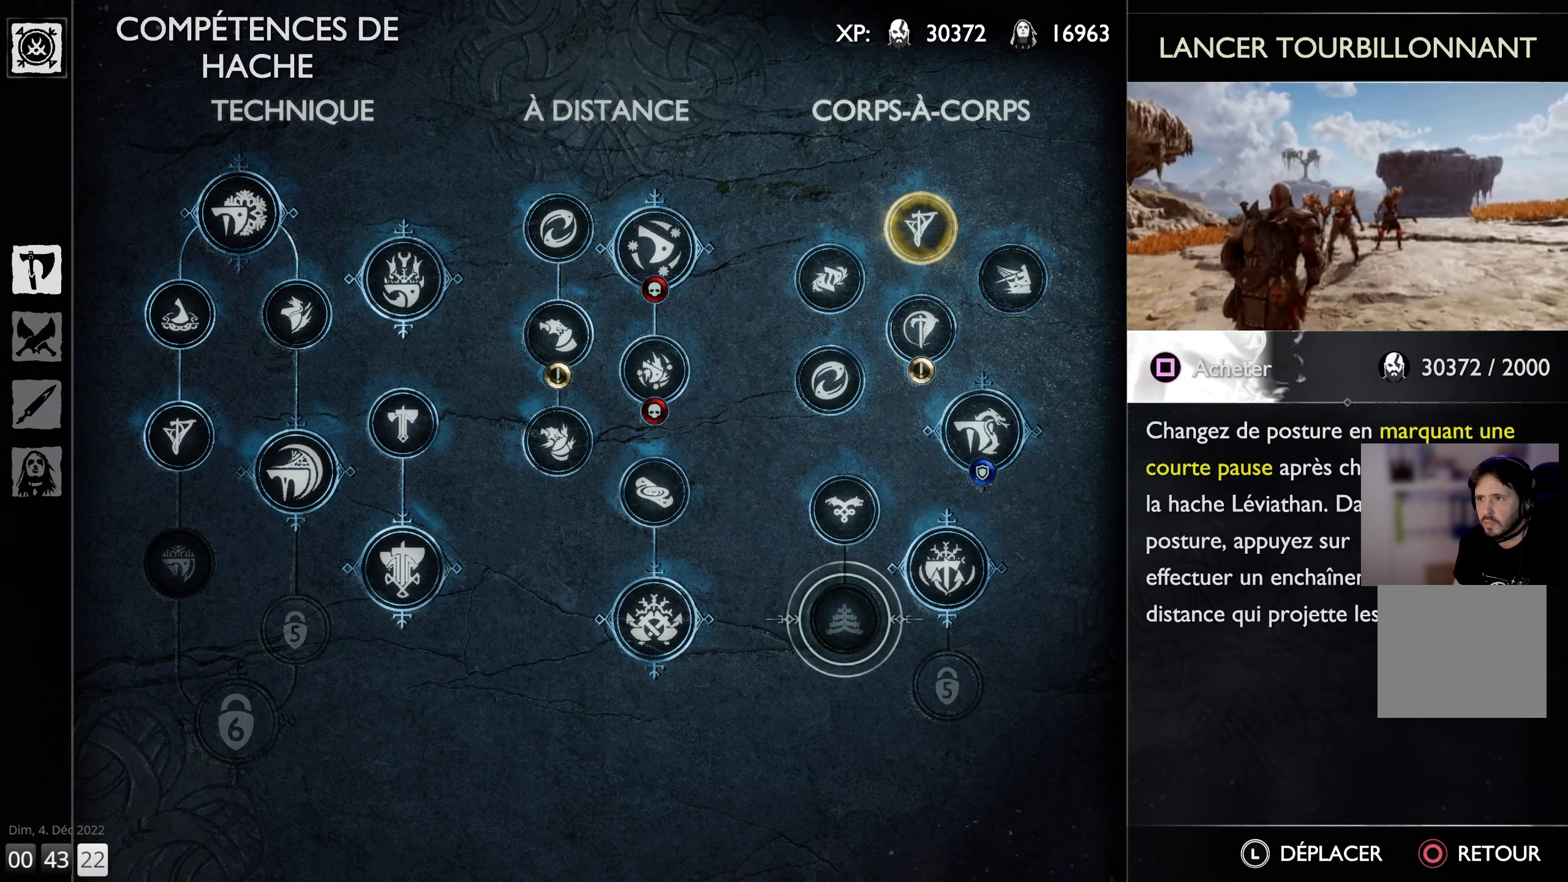
{"buttons": ["SQUARE"], "left_stick": "center", "right_stick": "center", "events": []}
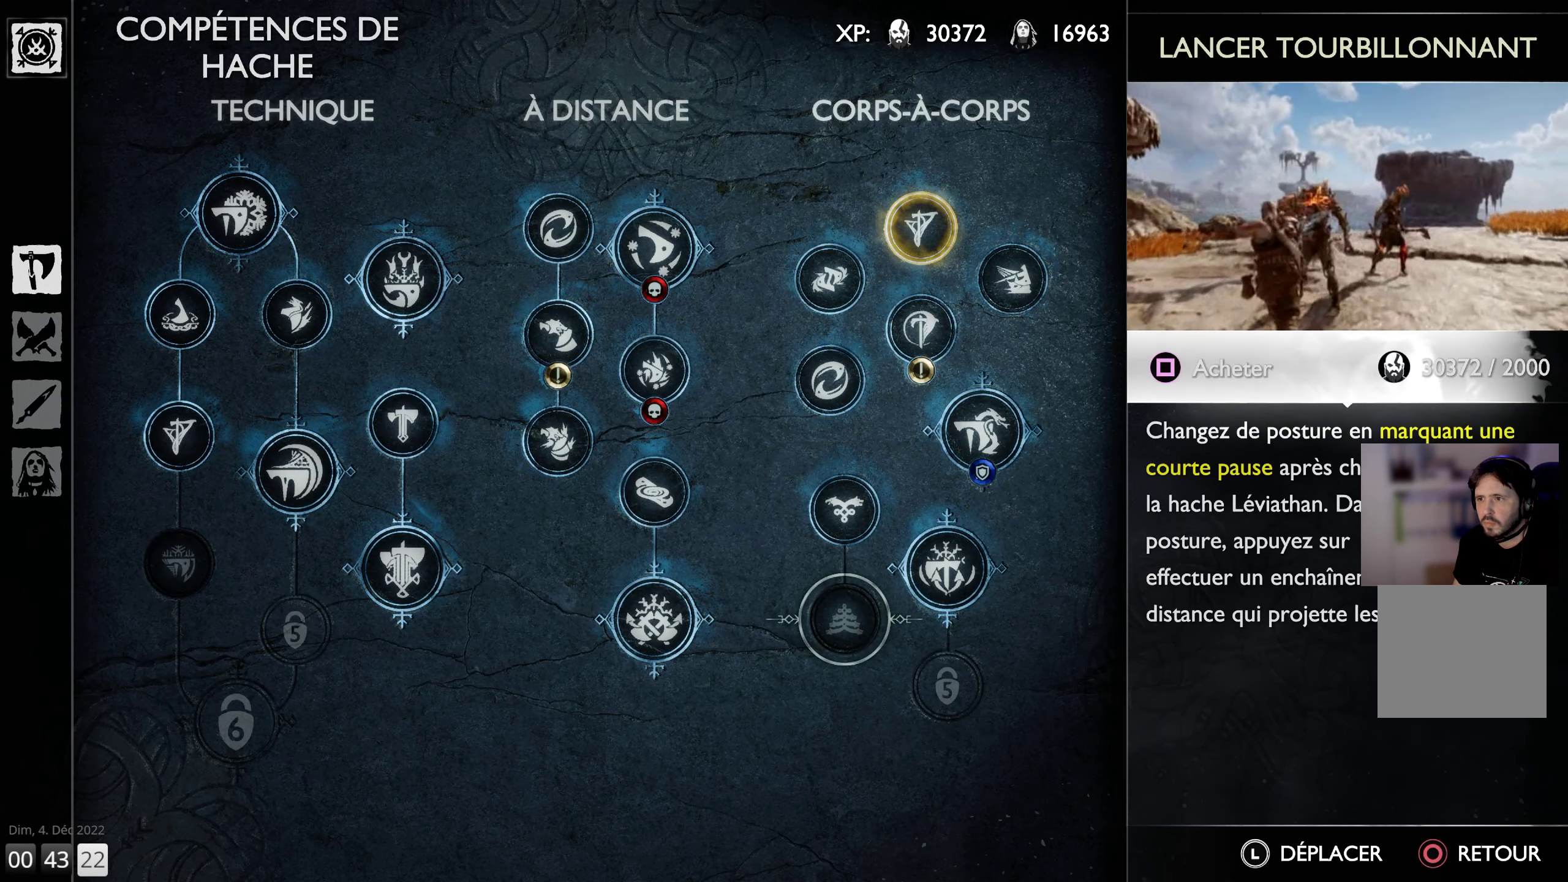
{"buttons": [], "left_stick": "down-right", "right_stick": "center", "events": [[384, "SQUARE", "up"], [400, "left_stick", "down-right"]]}
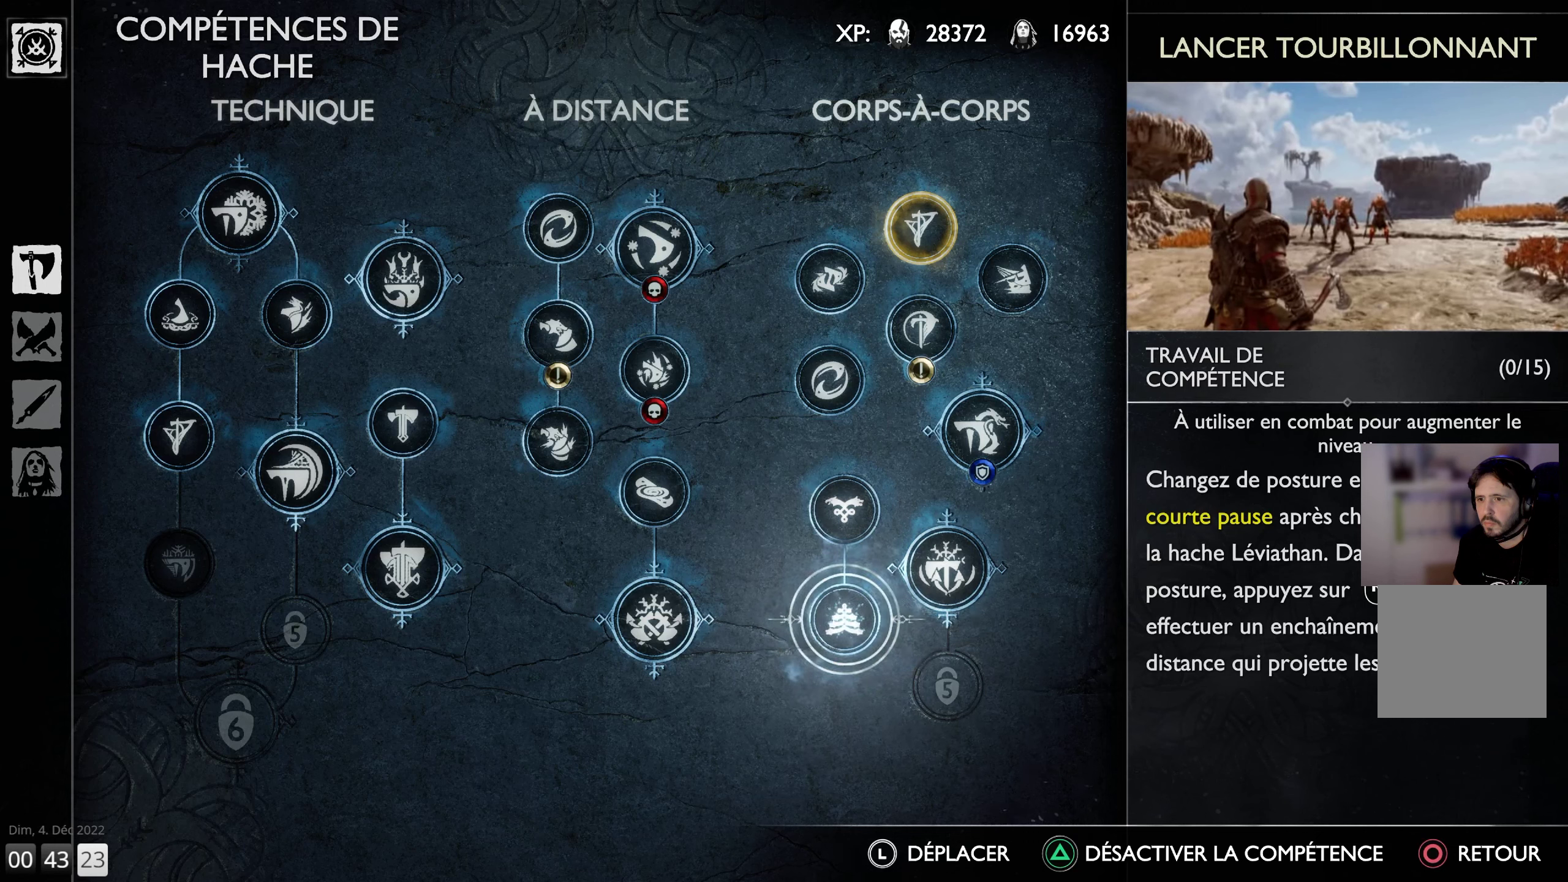
{"buttons": [], "left_stick": "center", "right_stick": "center", "events": [[134, "left_stick", "center"]]}
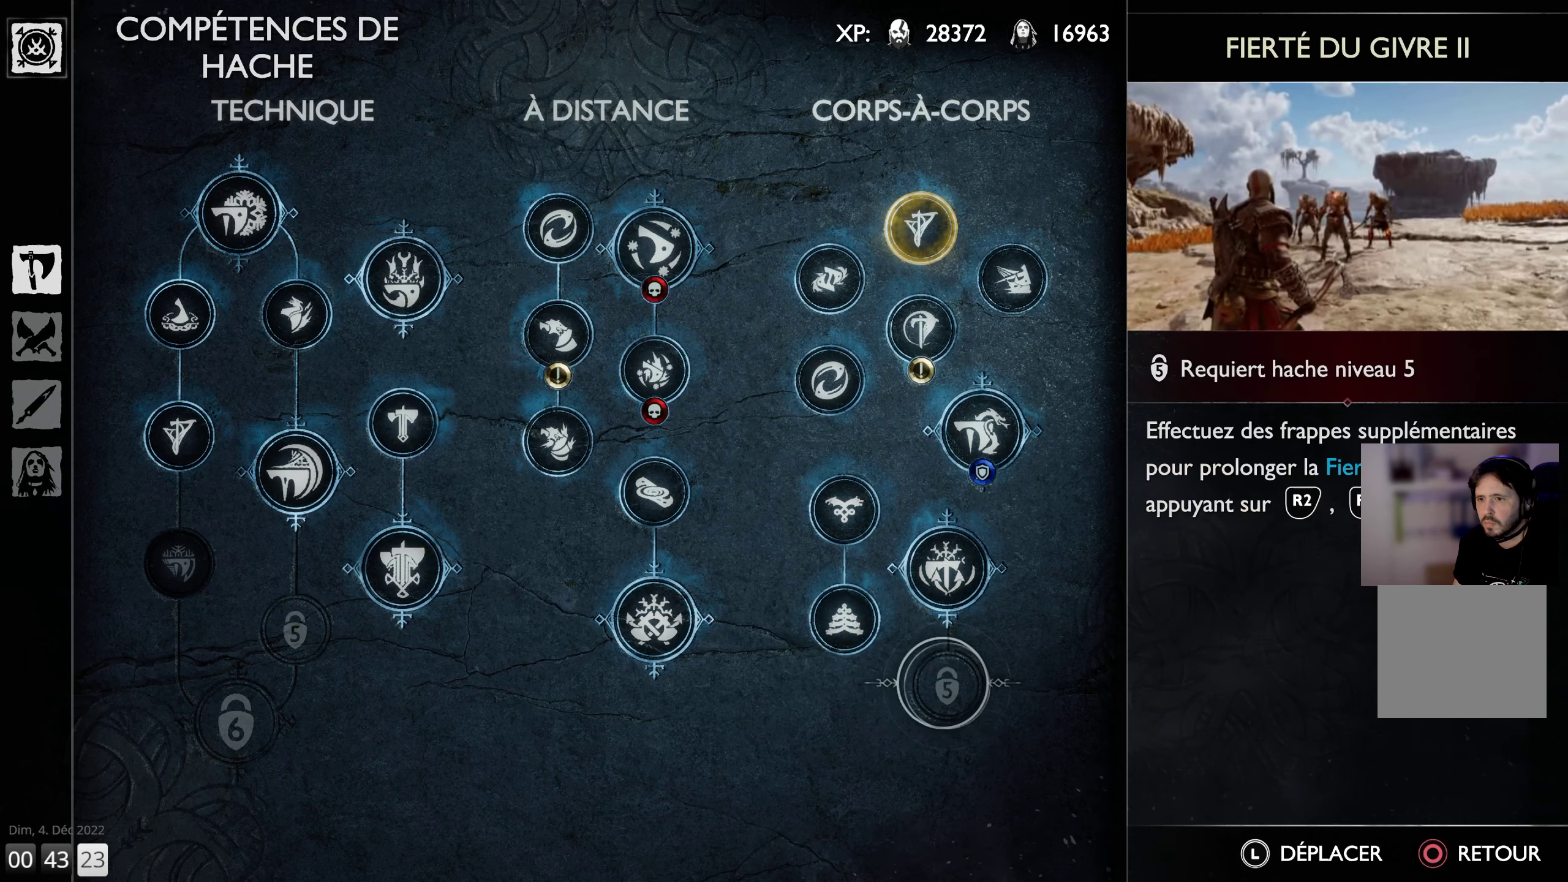
{"buttons": [], "left_stick": "left", "right_stick": "center", "events": [[34, "left_stick", "up"], [284, "left_stick", "left"]]}
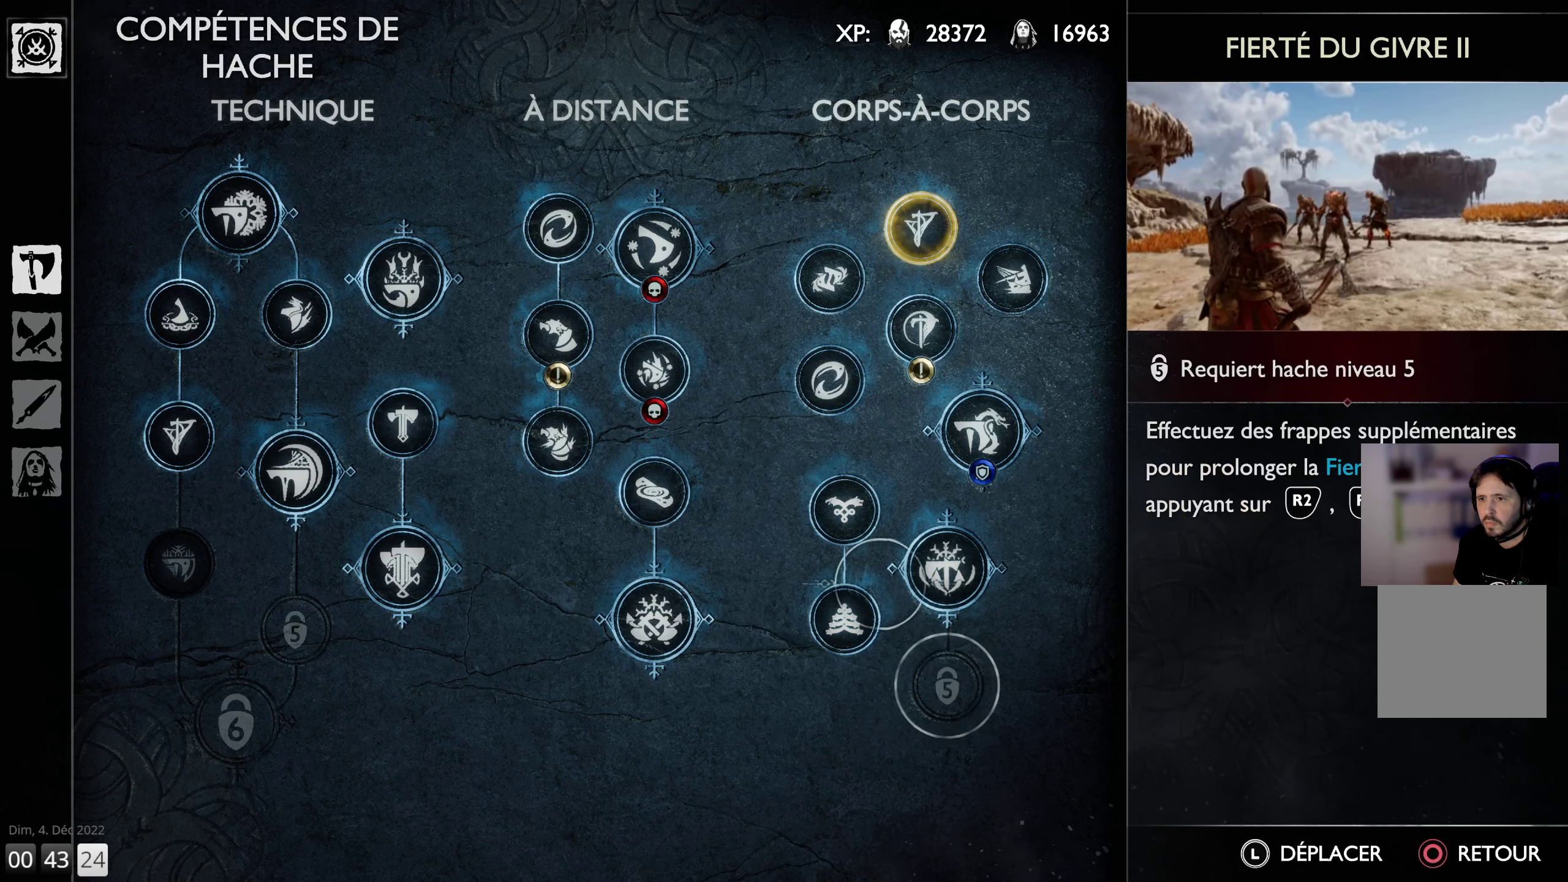
{"buttons": [], "left_stick": "left", "right_stick": "center", "events": []}
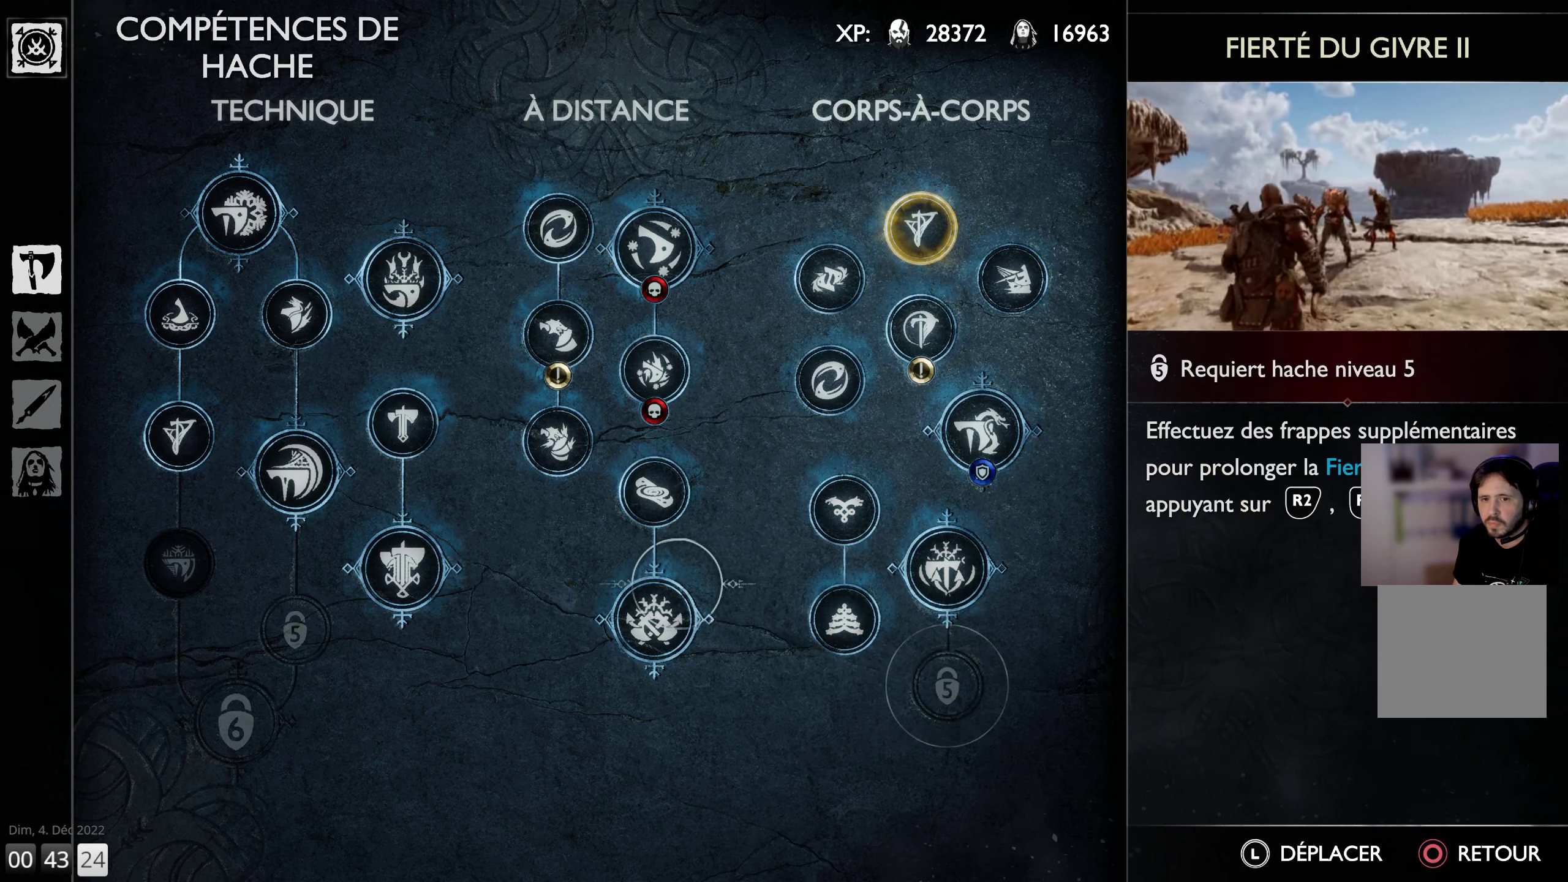
{"buttons": [], "left_stick": "left", "right_stick": "center", "events": []}
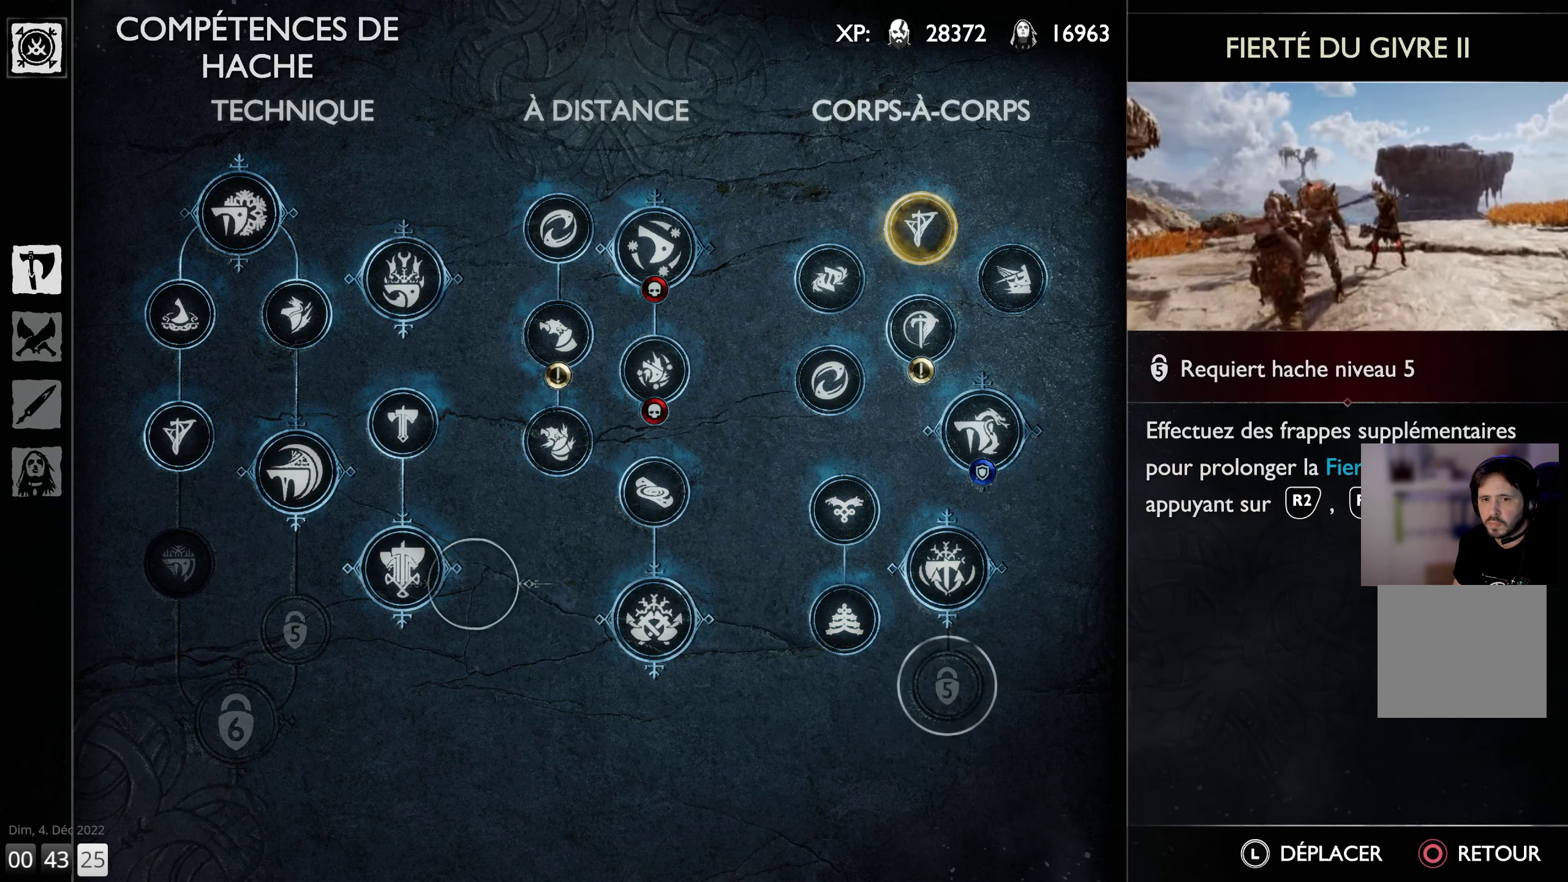
{"buttons": [], "left_stick": "left", "right_stick": "center", "events": []}
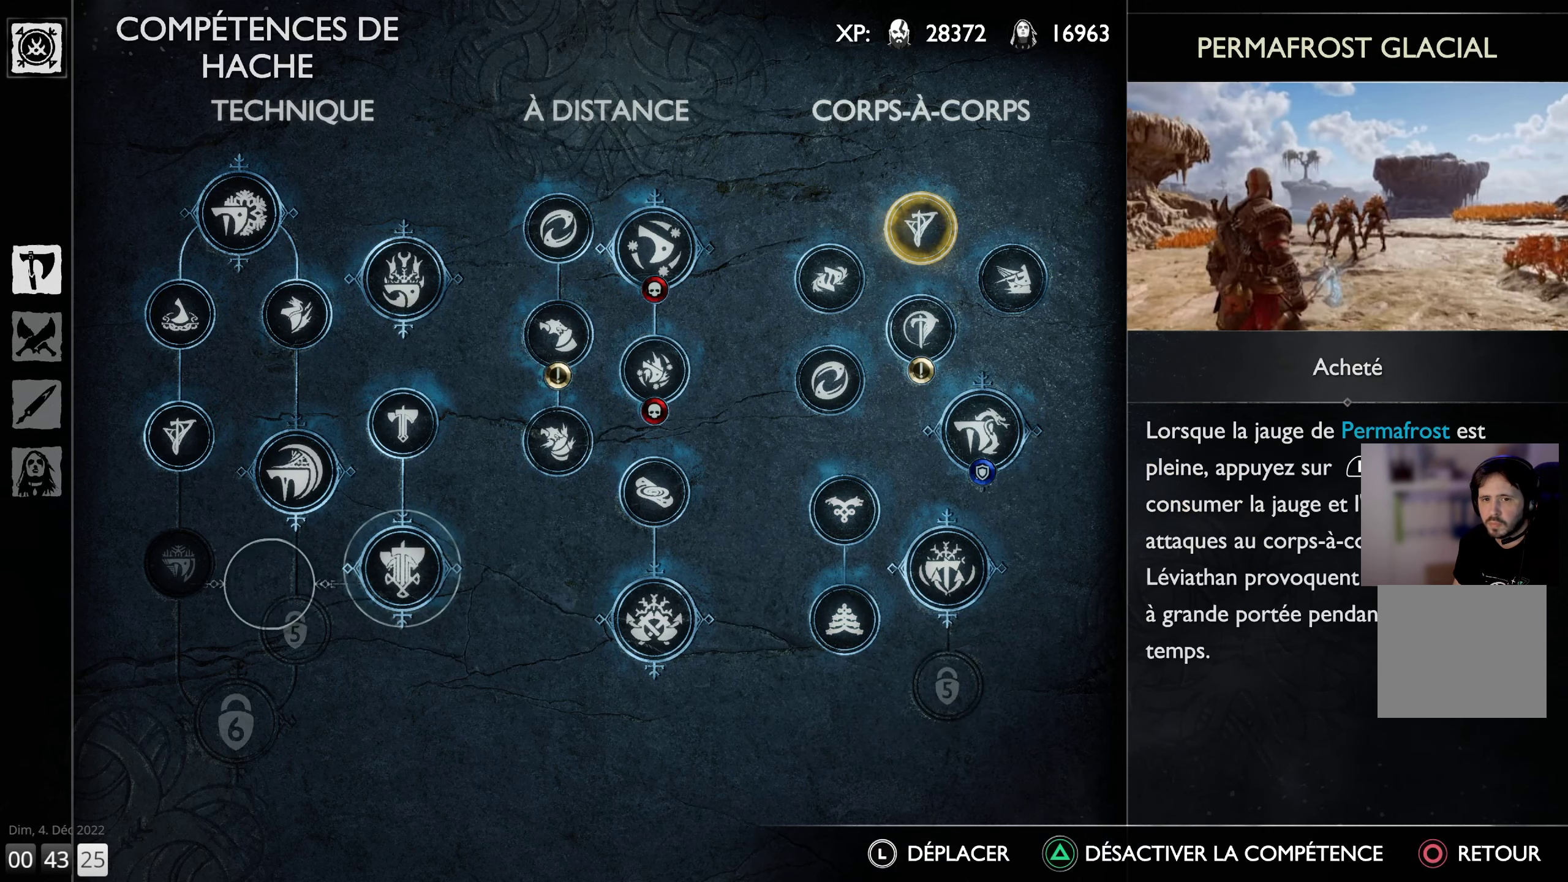
{"buttons": ["SQUARE"], "left_stick": "center", "right_stick": "center", "events": [[50, "left_stick", "center"], [267, "SQUARE", "down"]]}
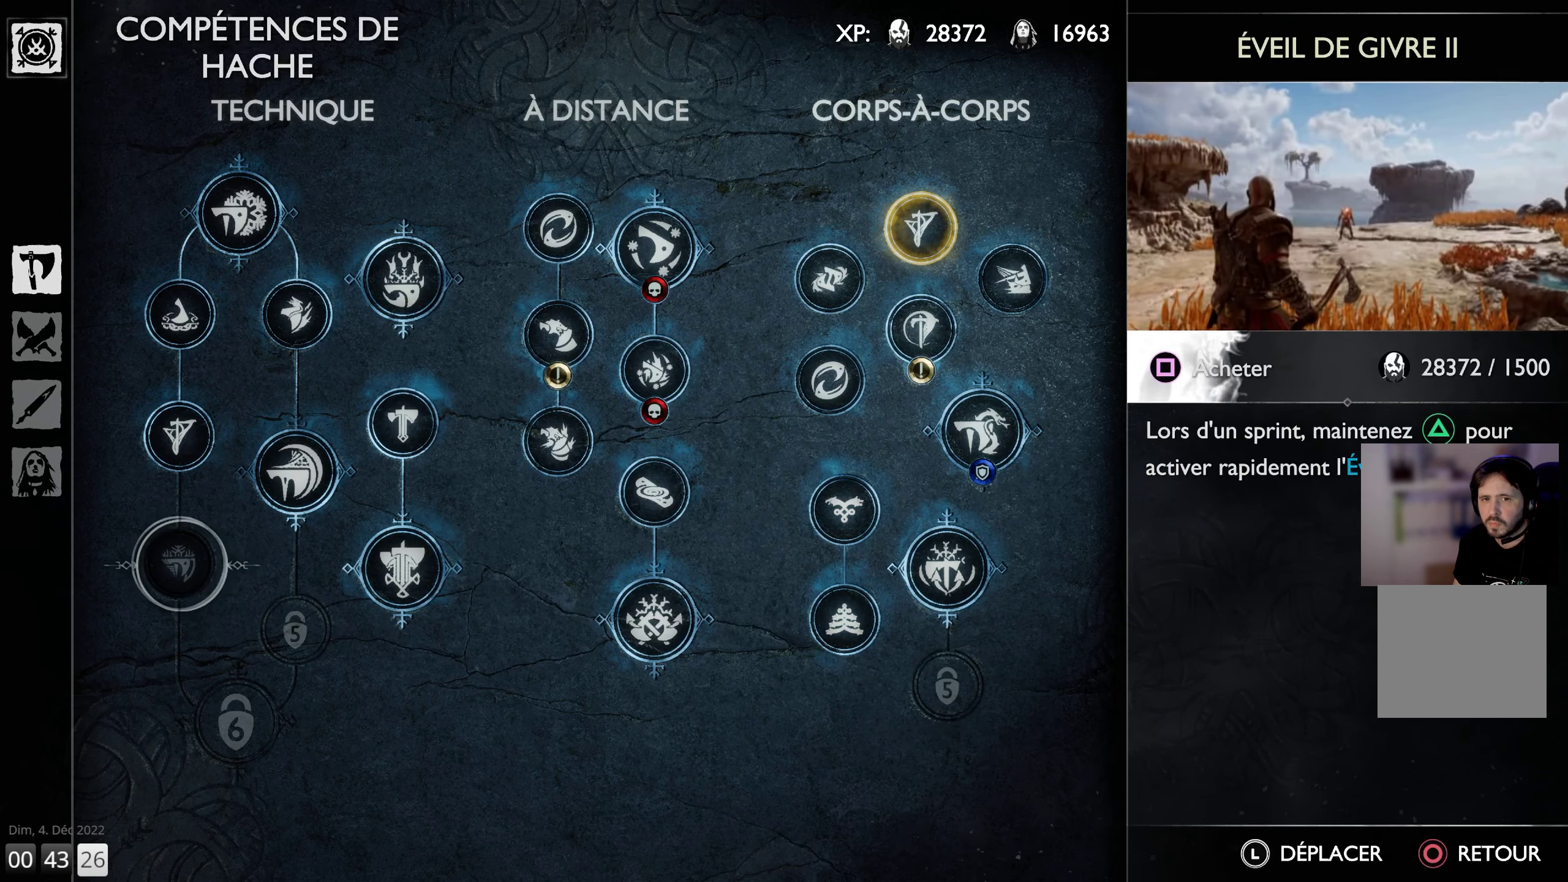
{"buttons": ["SQUARE"], "left_stick": "center", "right_stick": "center", "events": []}
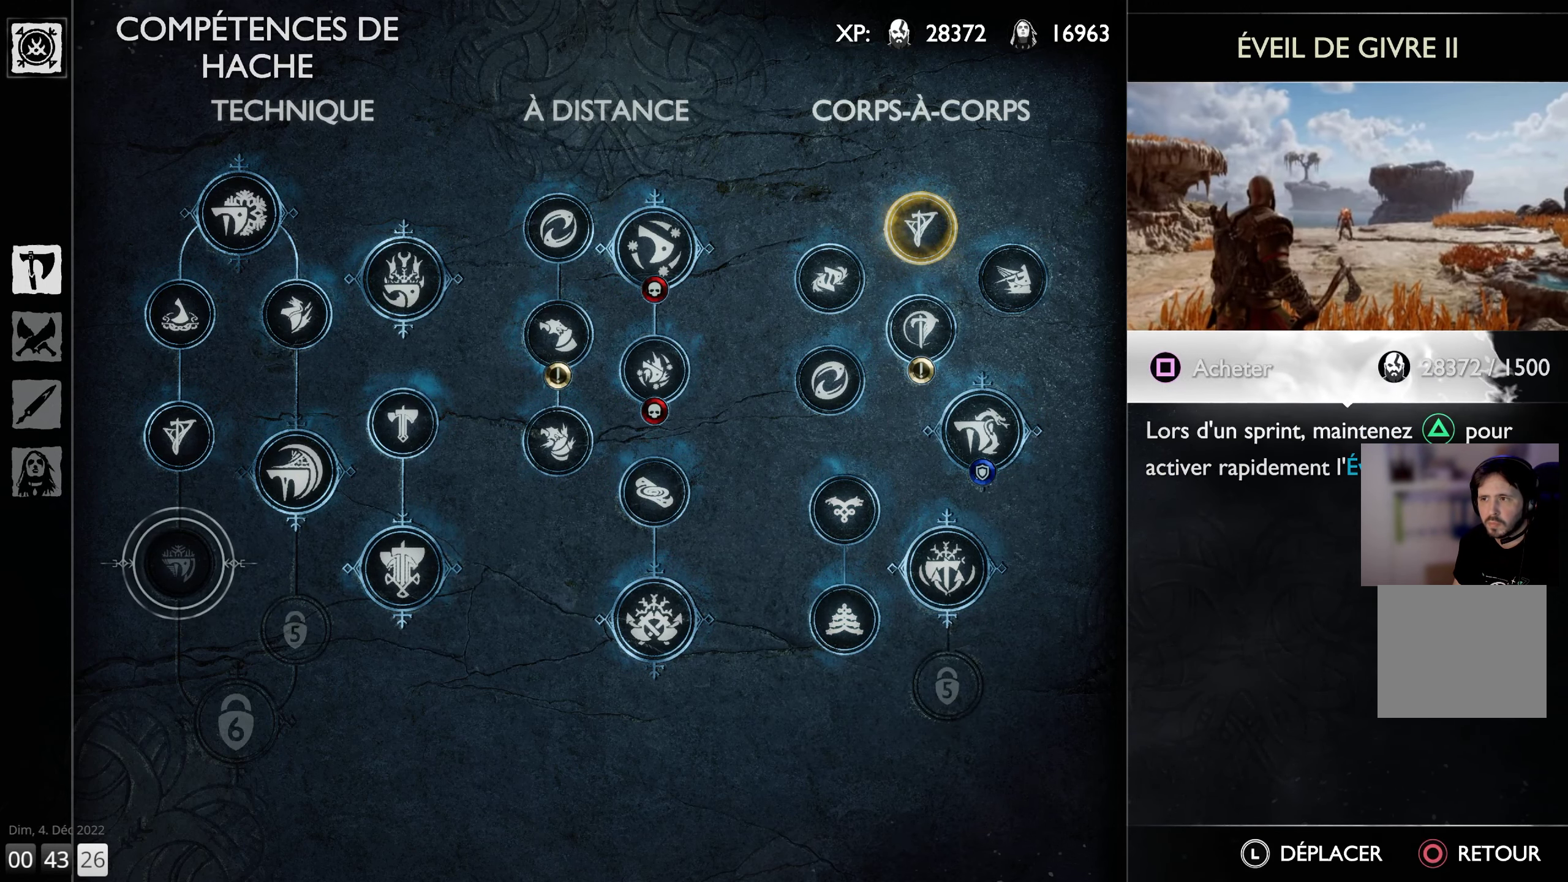
{"buttons": [], "left_stick": "center", "right_stick": "center", "events": [[434, "SQUARE", "up"]]}
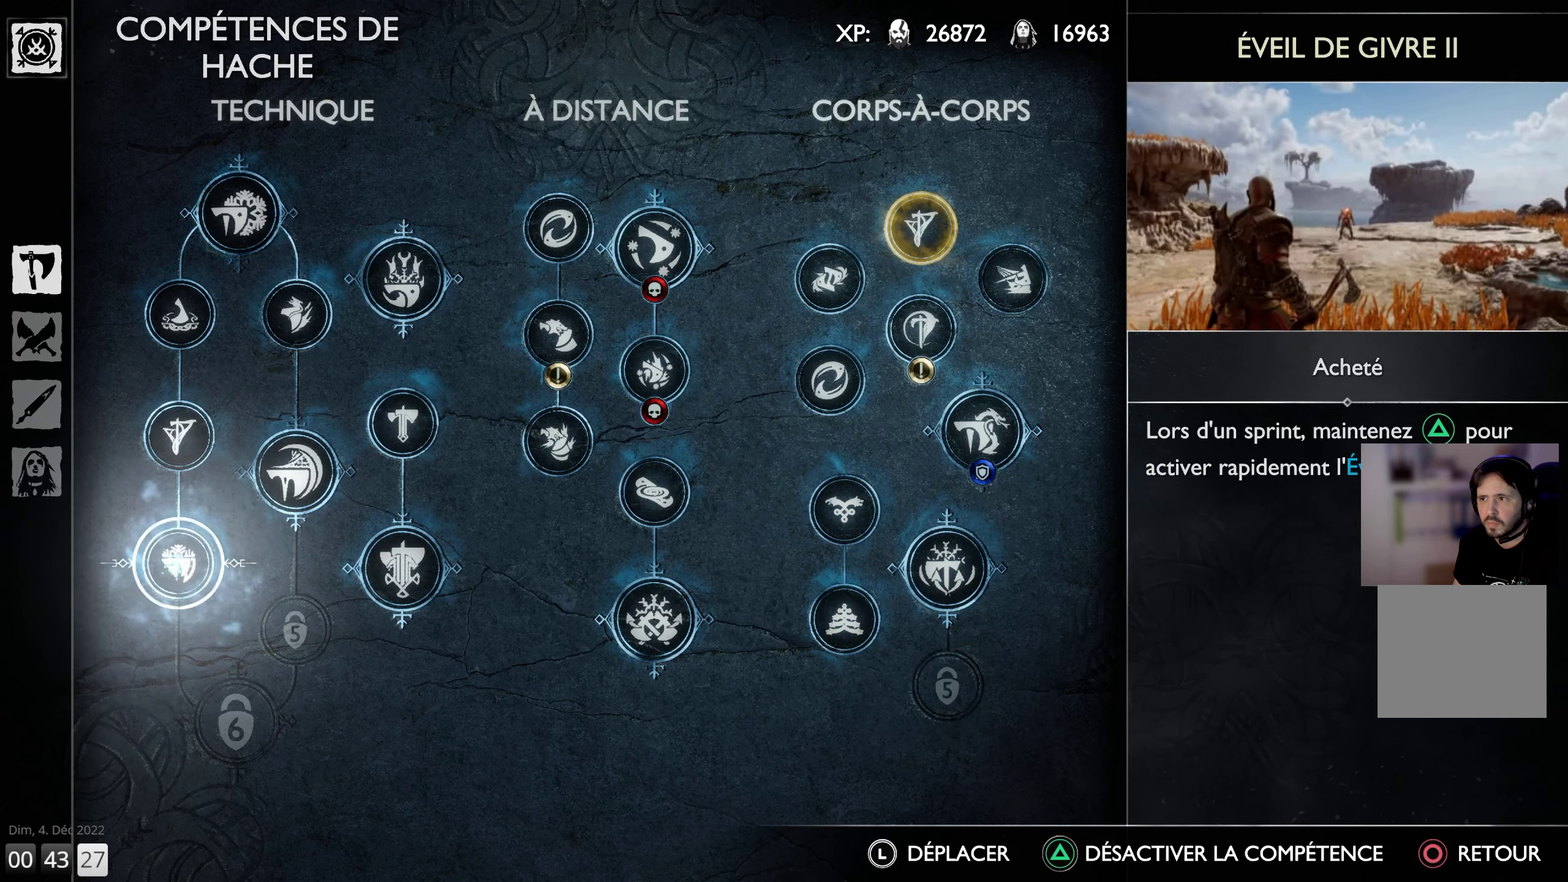
{"buttons": [], "left_stick": "up-left", "right_stick": "center", "events": [[217, "left_stick", "up"], [350, "left_stick", "up-left"]]}
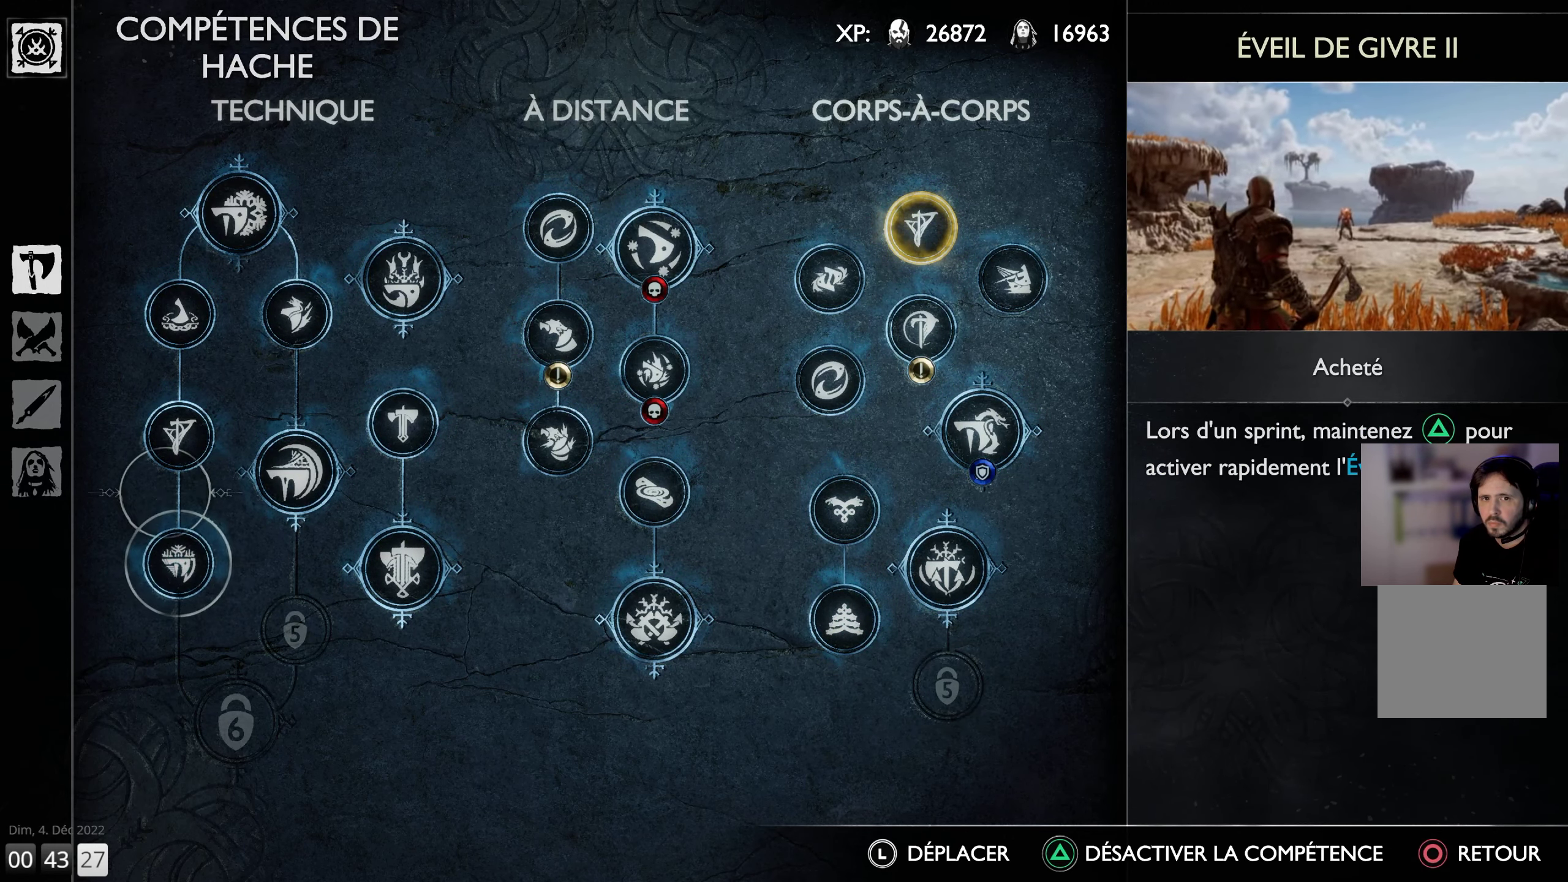
{"buttons": [], "left_stick": "right", "right_stick": "center", "events": [[400, "left_stick", "center"], [483, "left_stick", "right"]]}
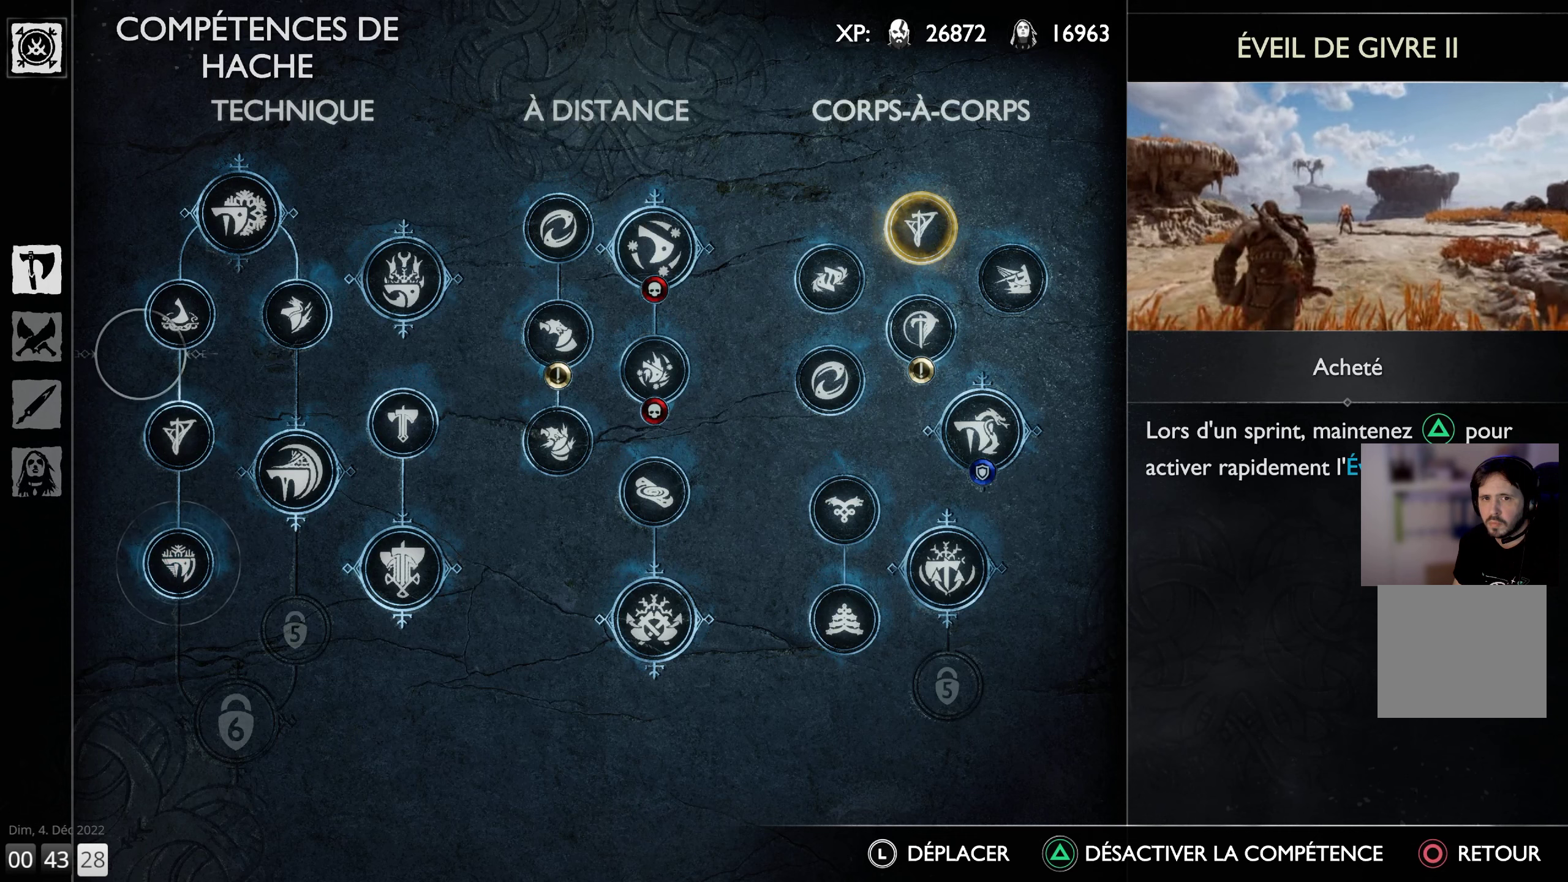
{"buttons": [], "left_stick": "center", "right_stick": "center", "events": [[300, "left_stick", "center"]]}
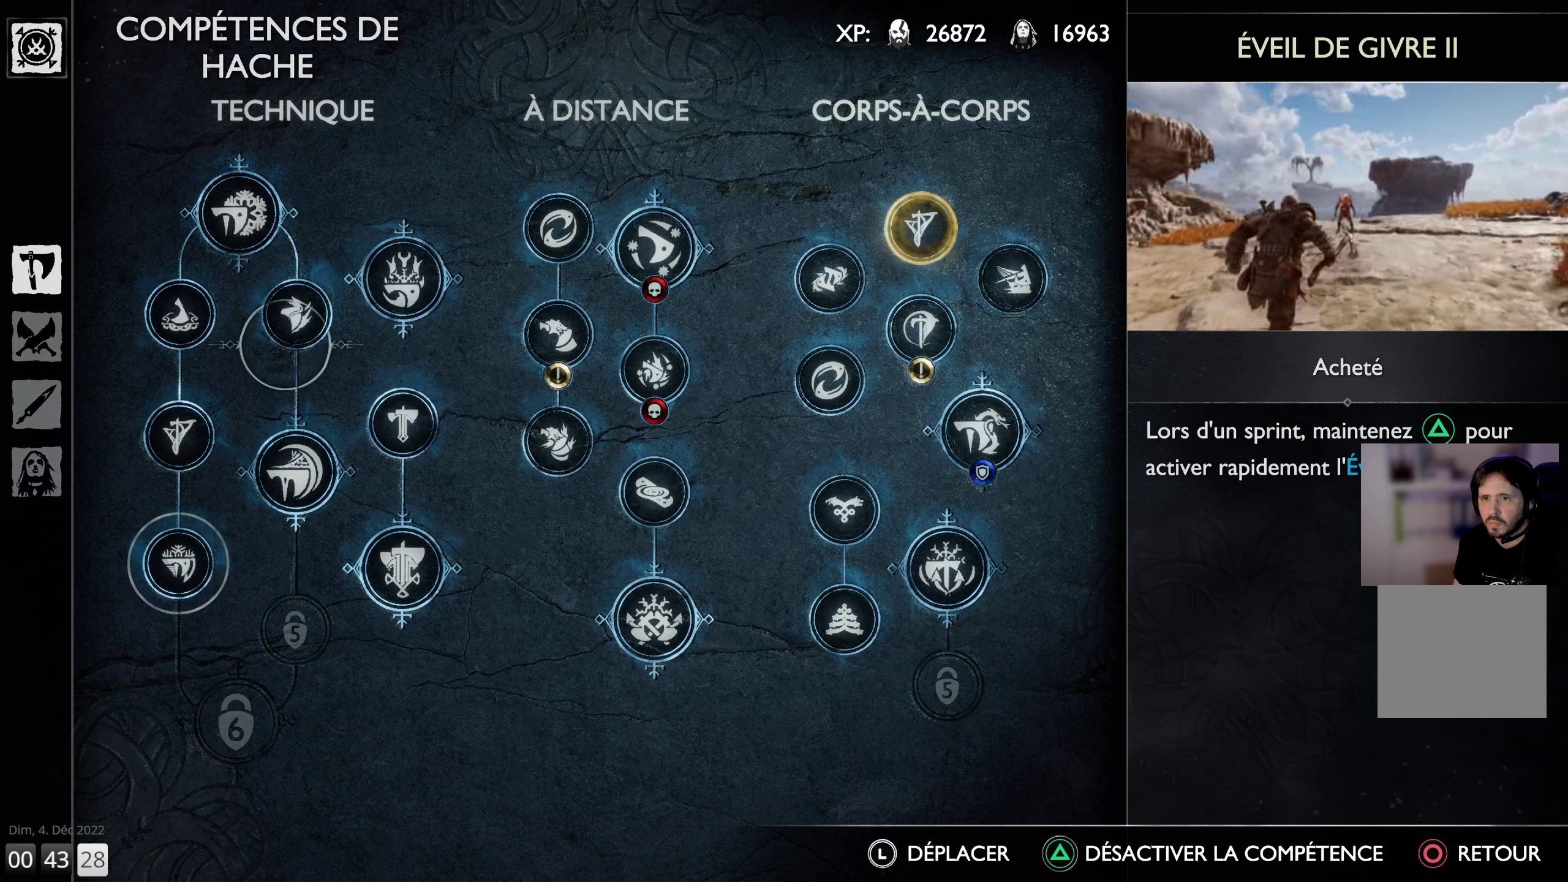
{"buttons": [], "left_stick": "center", "right_stick": "center", "events": [[33, "DPAD_DOWN", "down"], [116, "DPAD_DOWN", "up"]]}
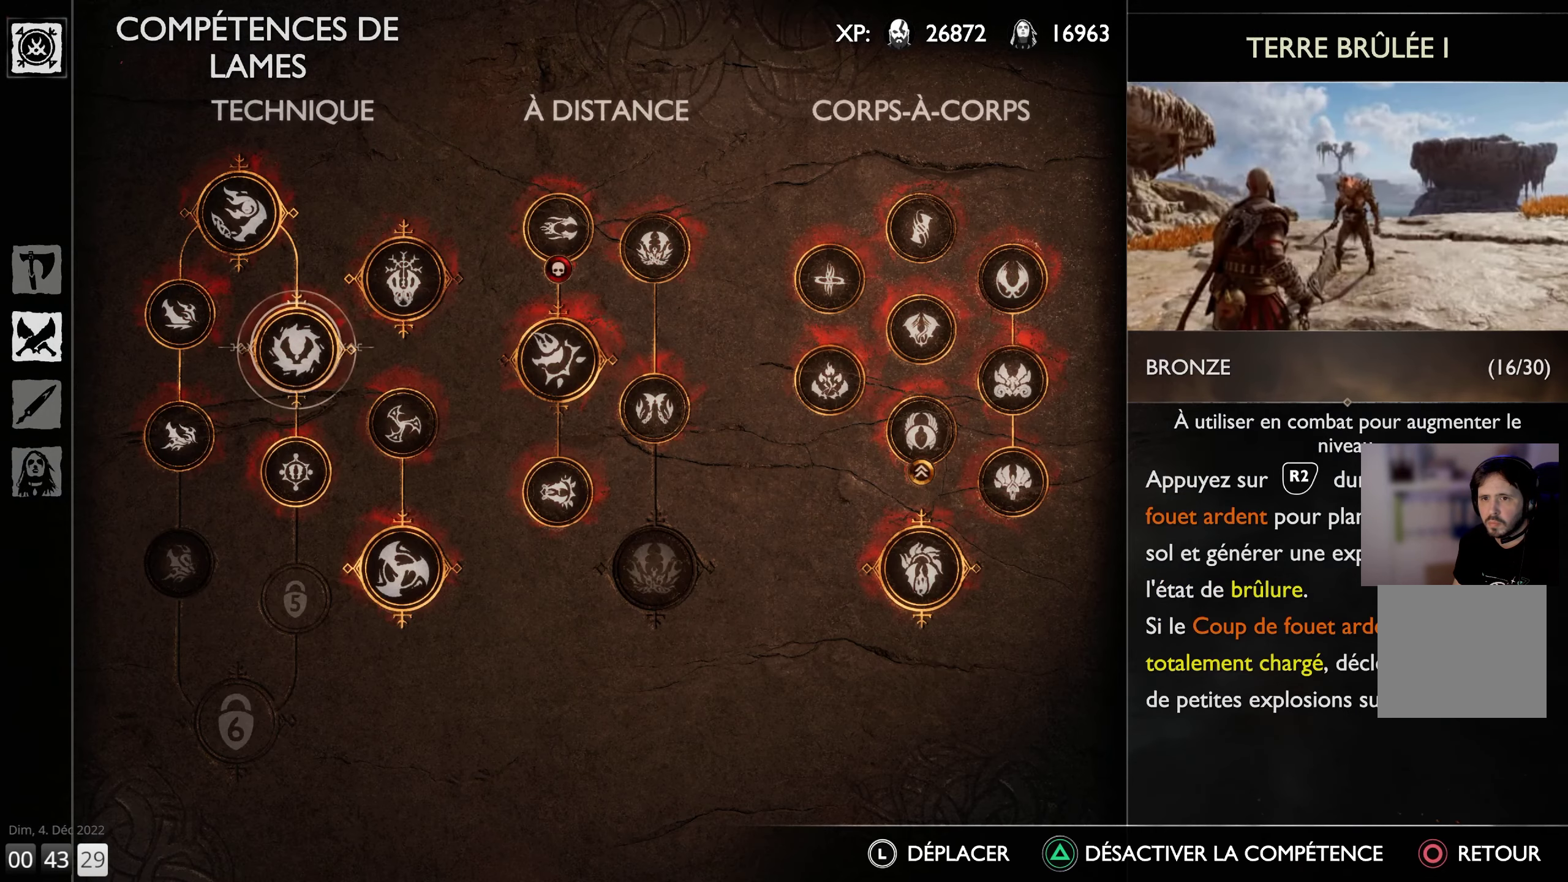
{"buttons": [], "left_stick": "down-left", "right_stick": "center", "events": [[200, "left_stick", "right"], [250, "left_stick", "down-right"], [483, "left_stick", "down-left"]]}
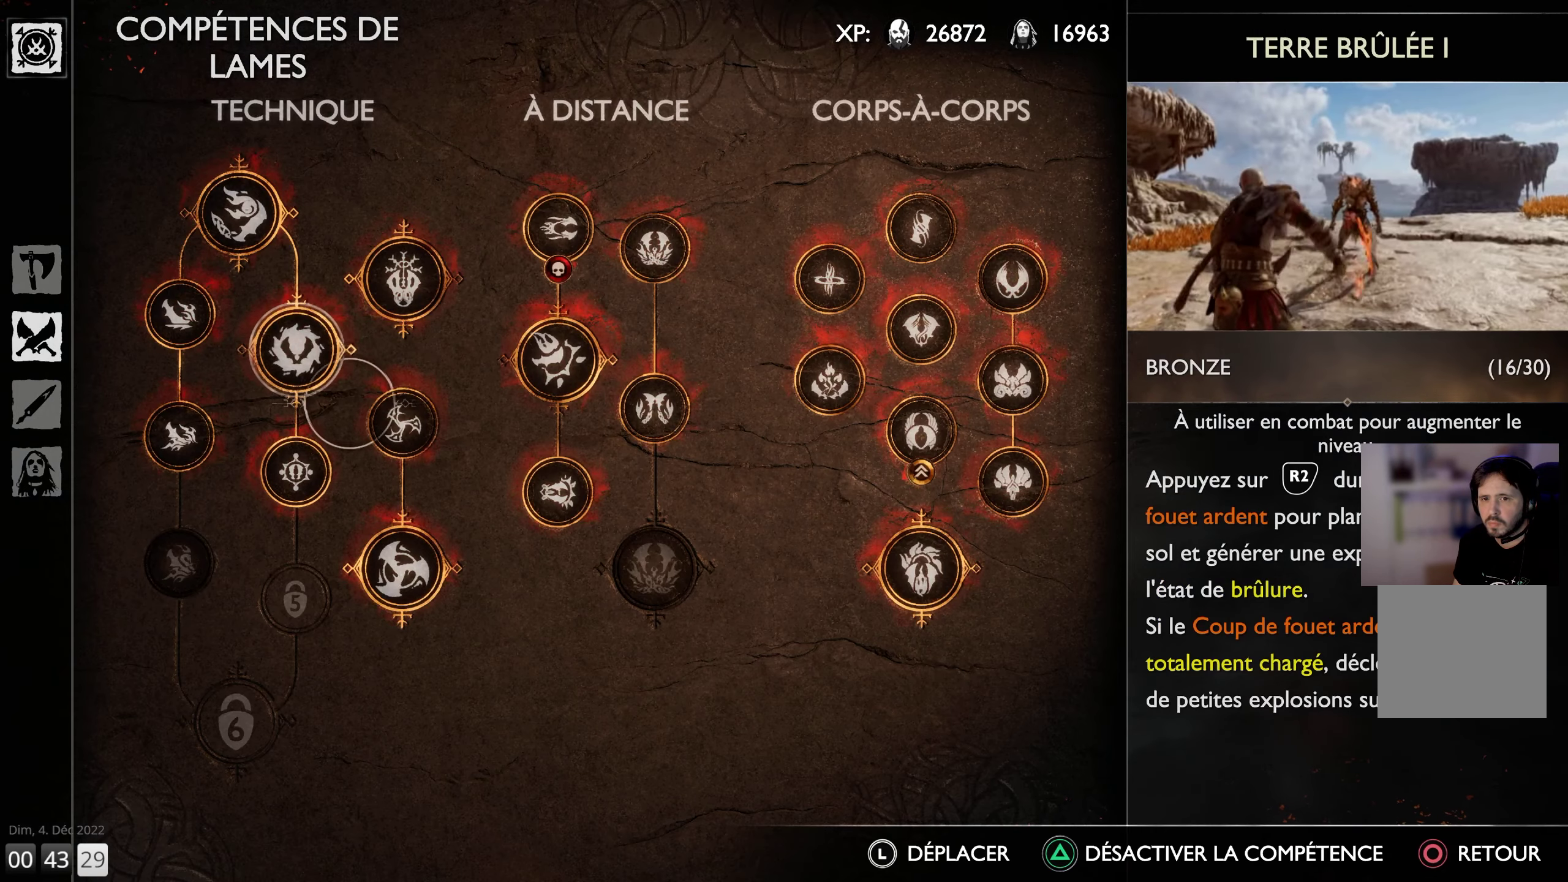
{"buttons": [], "left_stick": "down-left", "right_stick": "center", "events": []}
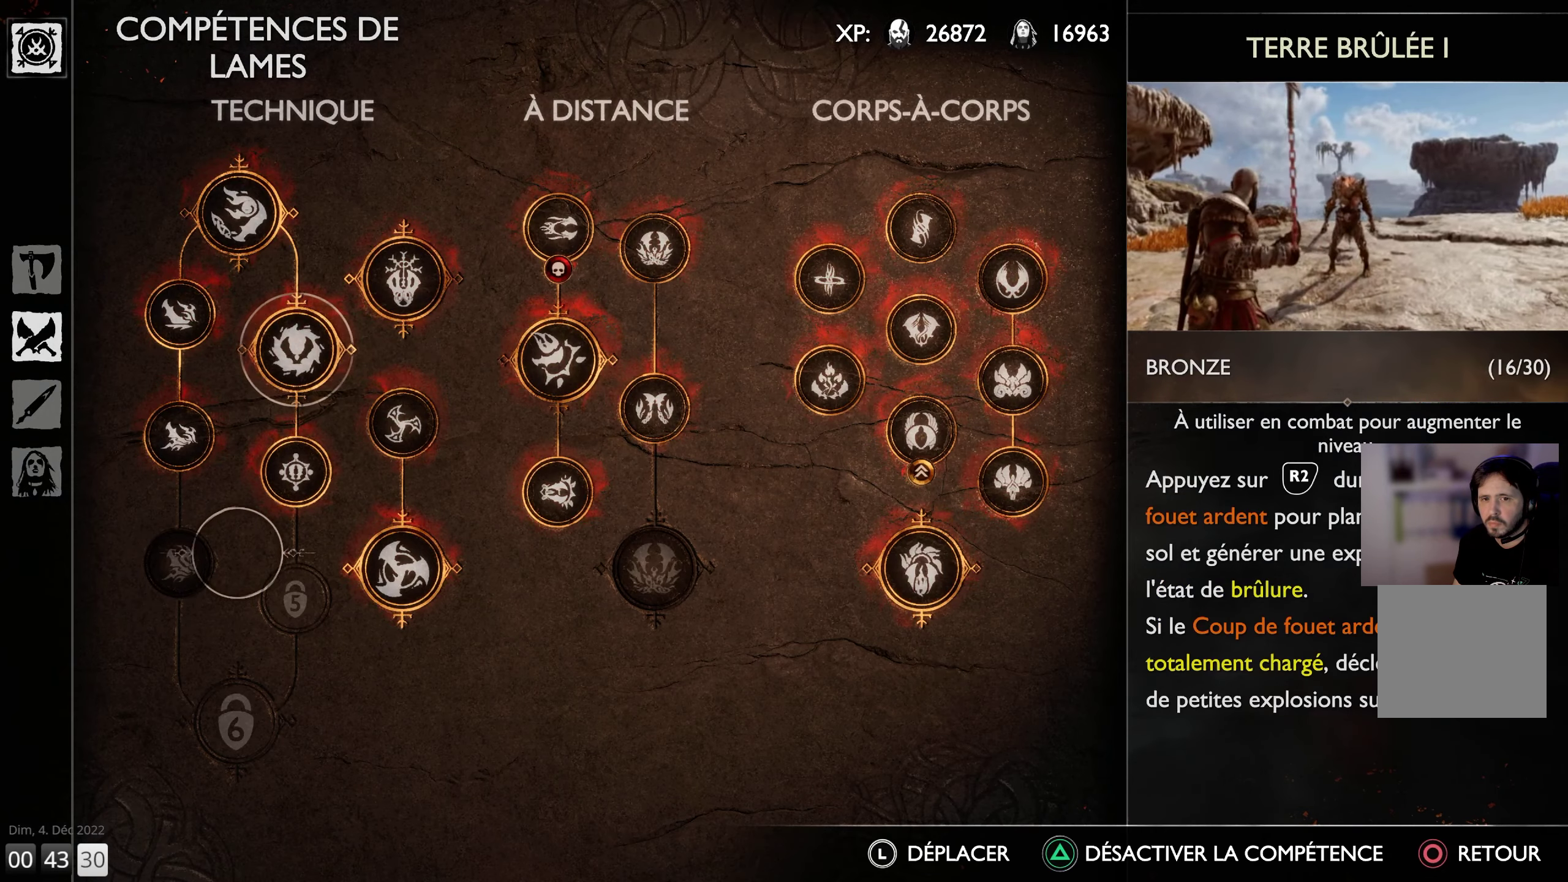
{"buttons": ["SQUARE"], "left_stick": "center", "right_stick": "center", "events": [[16, "left_stick", "center"], [183, "SQUARE", "down"]]}
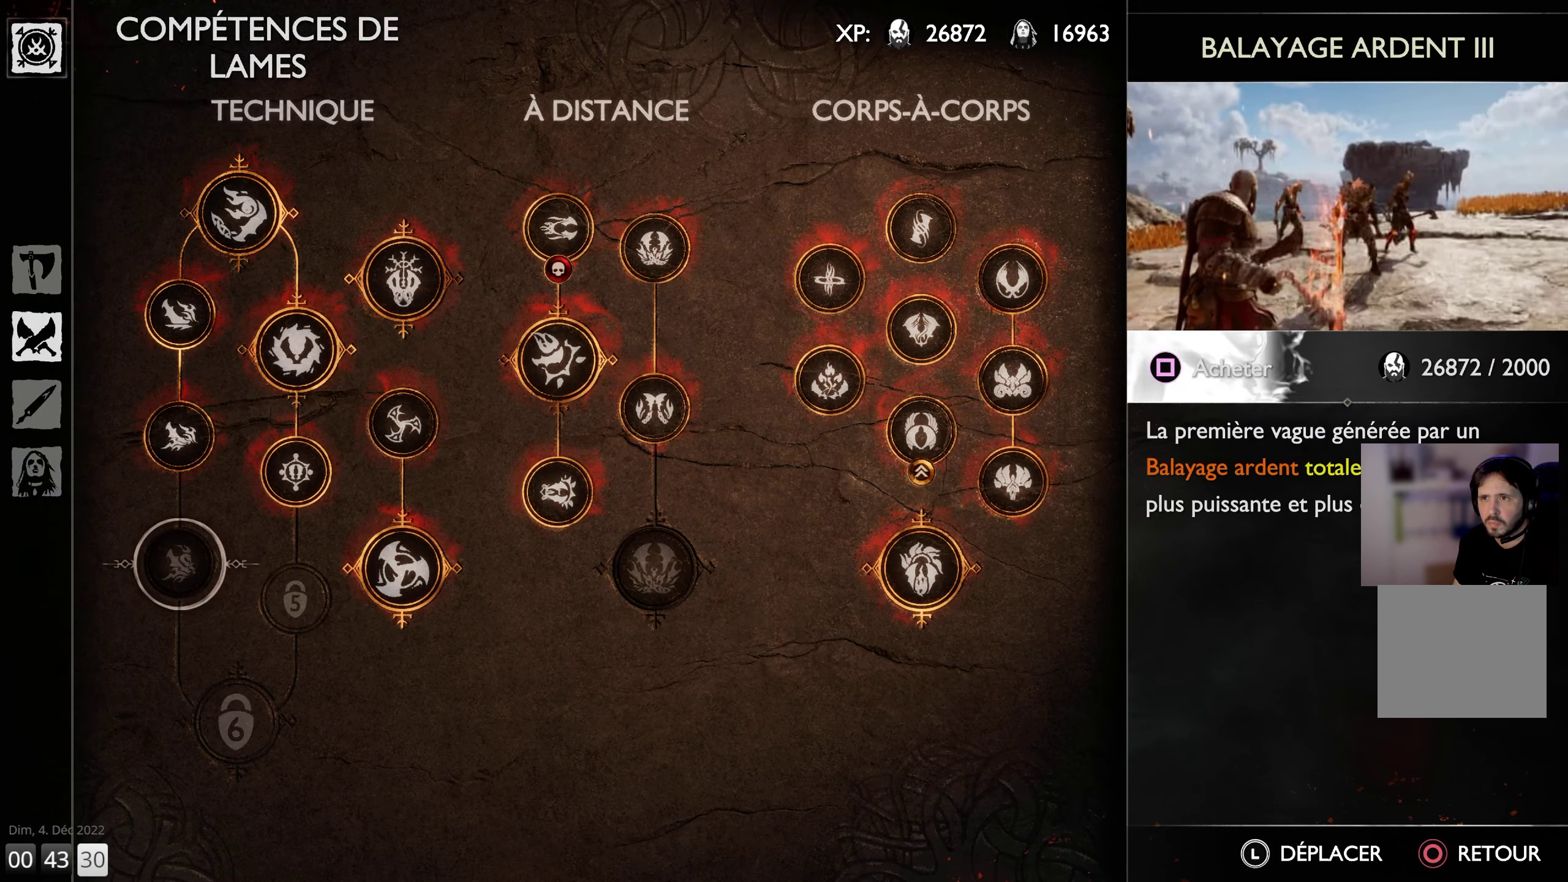
{"buttons": ["SQUARE"], "left_stick": "center", "right_stick": "center", "events": []}
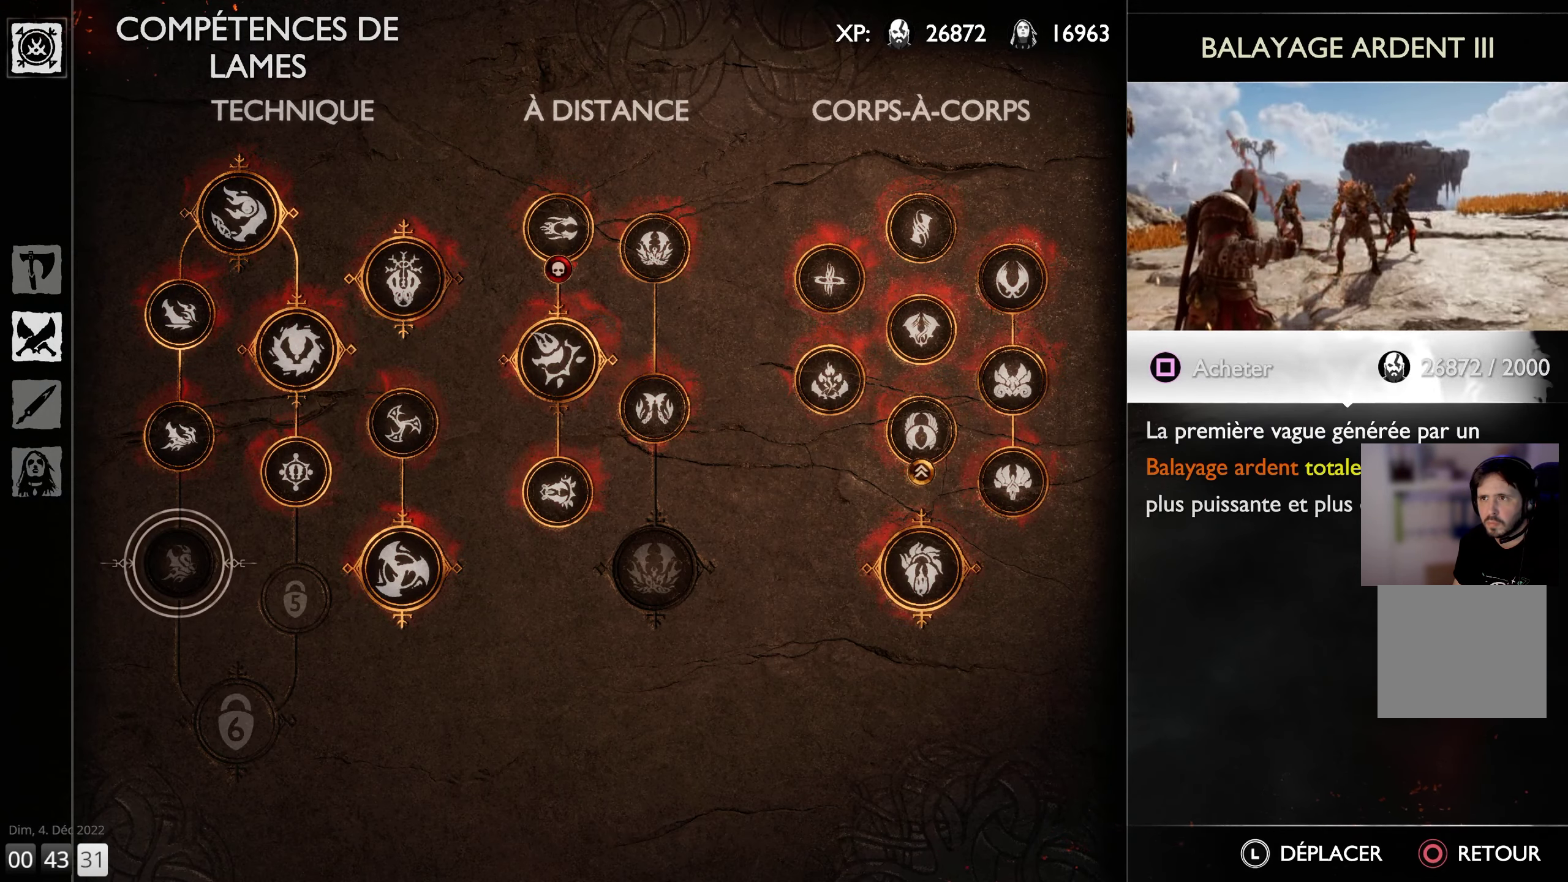
{"buttons": [], "left_stick": "right", "right_stick": "center", "events": [[266, "left_stick", "right"], [433, "SQUARE", "up"]]}
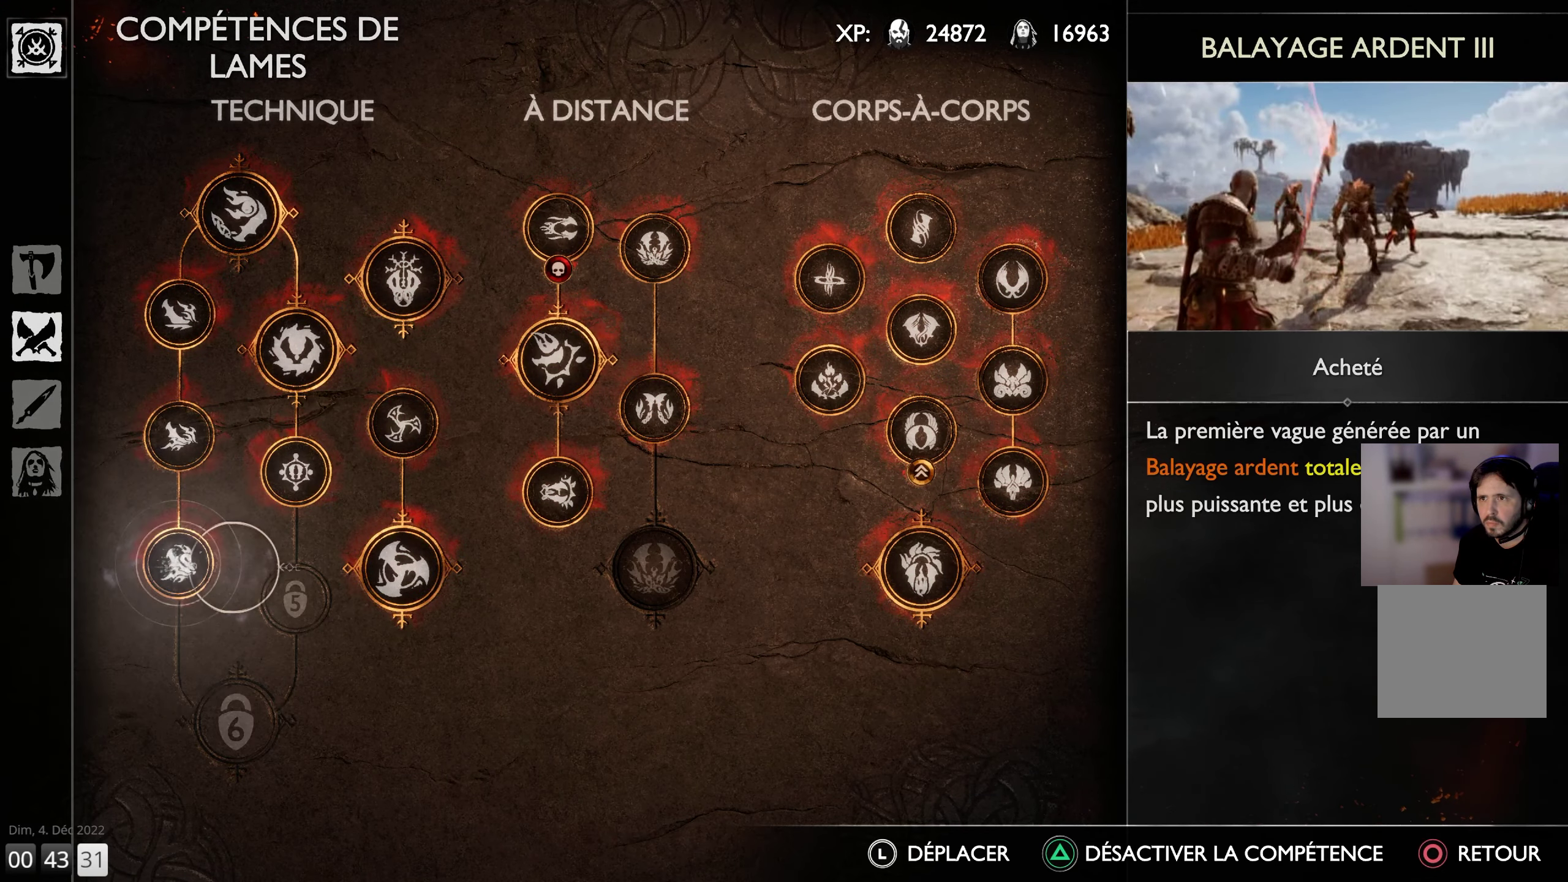
{"buttons": [], "left_stick": "right", "right_stick": "center", "events": []}
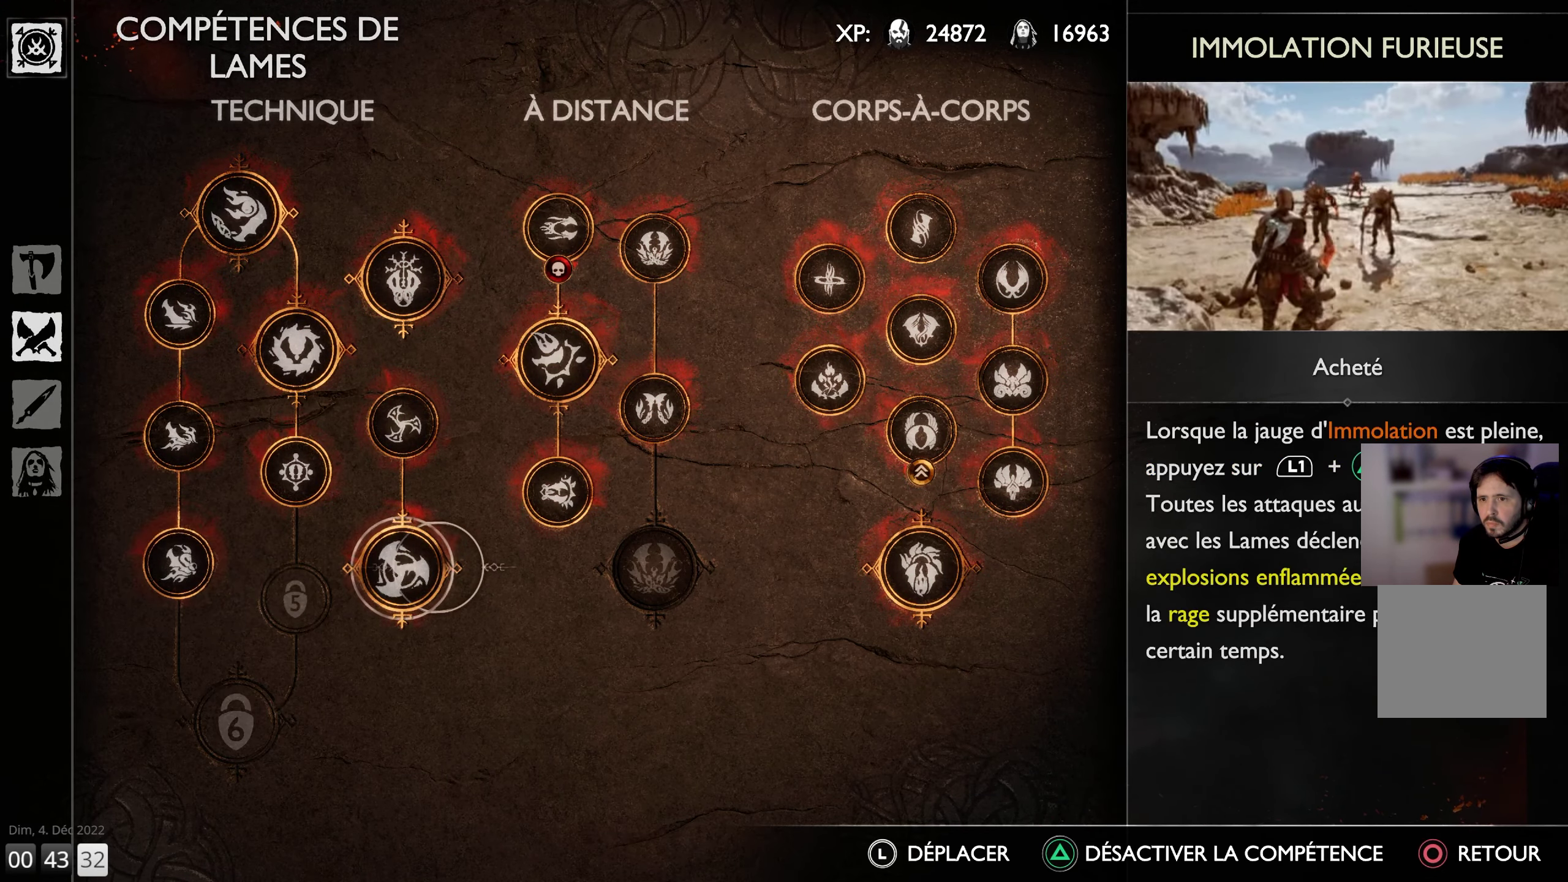
{"buttons": ["SQUARE"], "left_stick": "center", "right_stick": "center", "events": [[400, "left_stick", "center"], [450, "SQUARE", "down"]]}
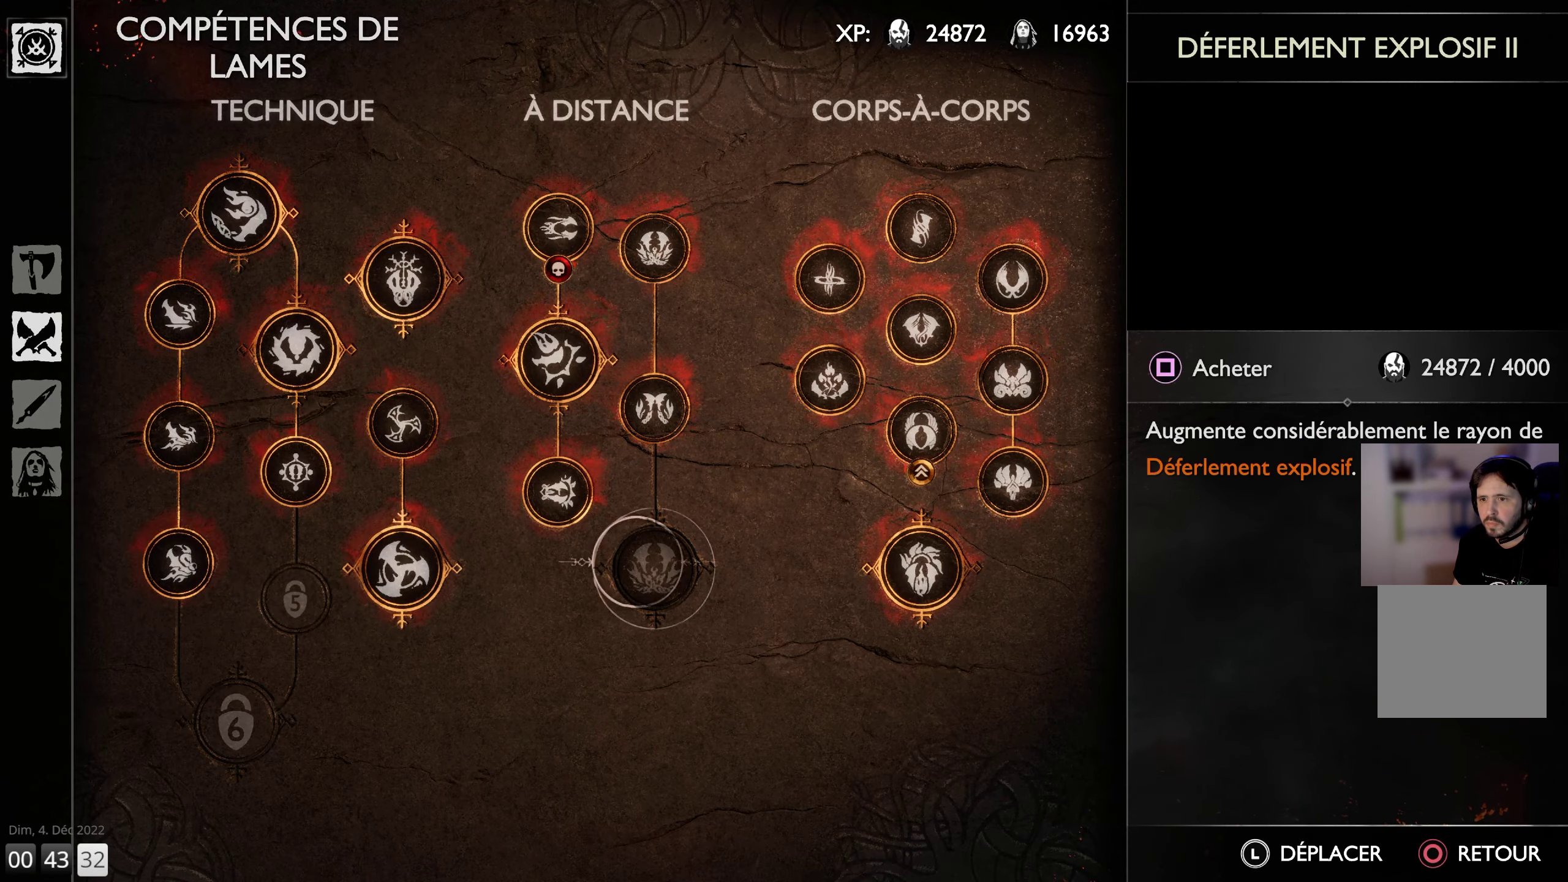
{"buttons": ["SQUARE"], "left_stick": "center", "right_stick": "center", "events": []}
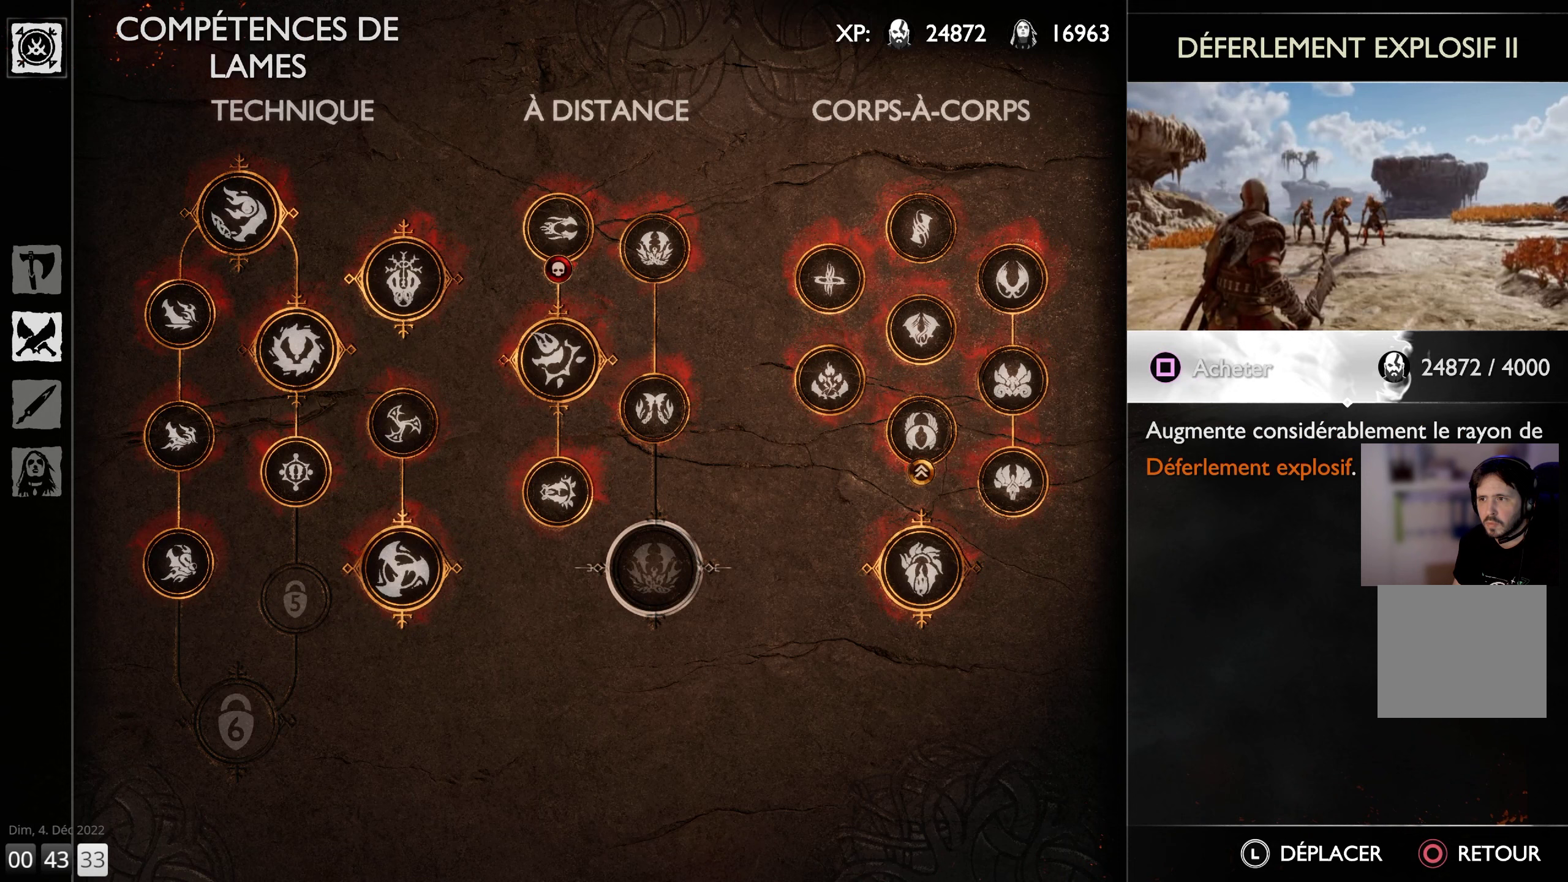
{"buttons": ["SQUARE"], "left_stick": "center", "right_stick": "center", "events": []}
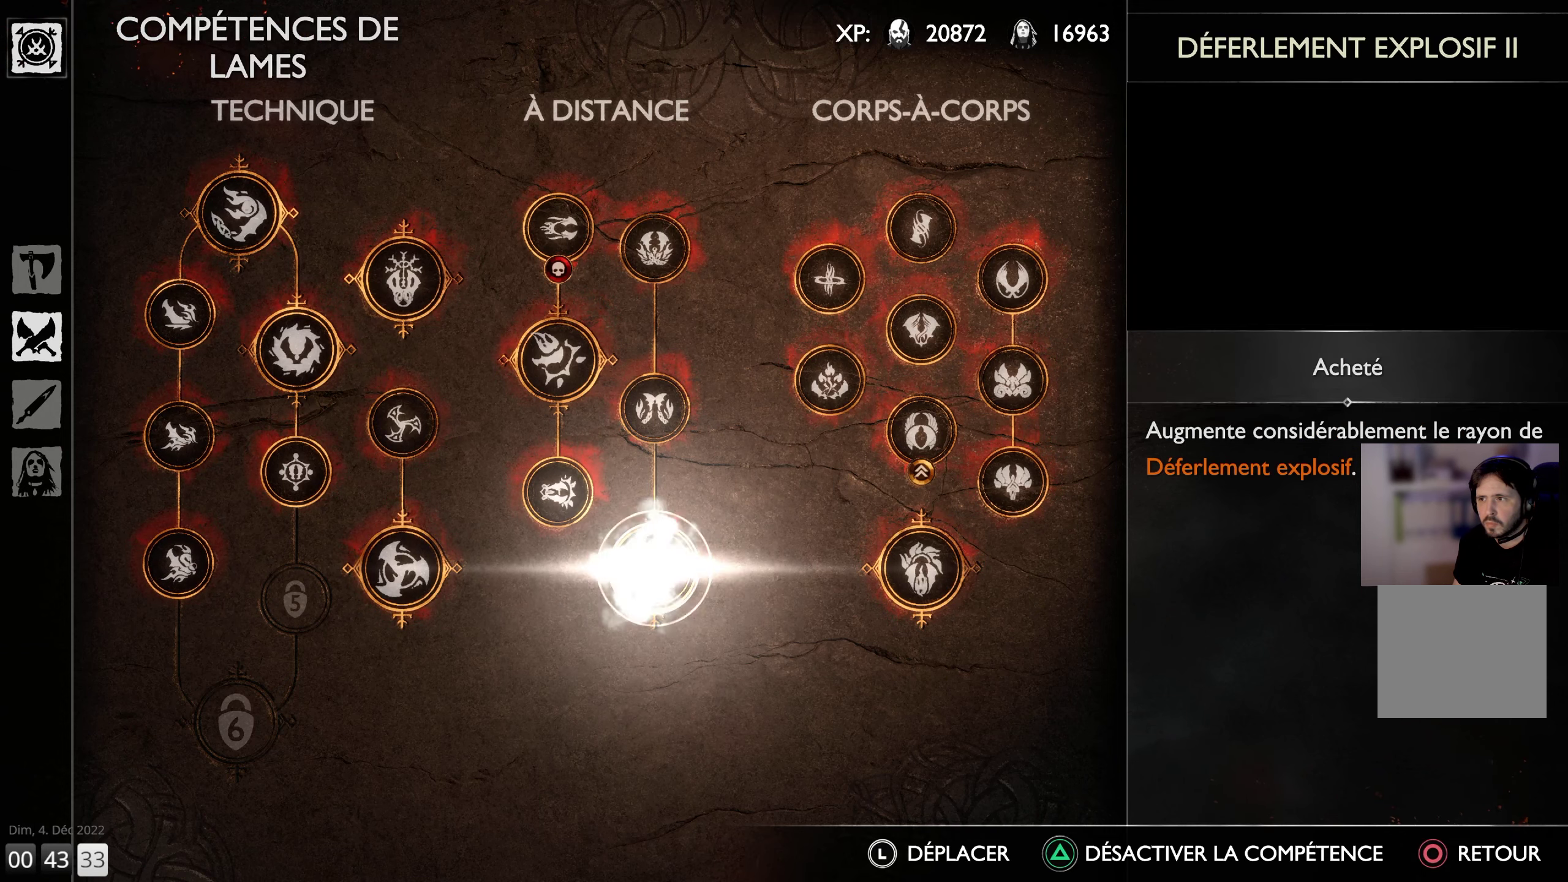
{"buttons": [], "left_stick": "left", "right_stick": "center", "events": [[183, "SQUARE", "up"], [233, "left_stick", "down-left"], [417, "left_stick", "left"]]}